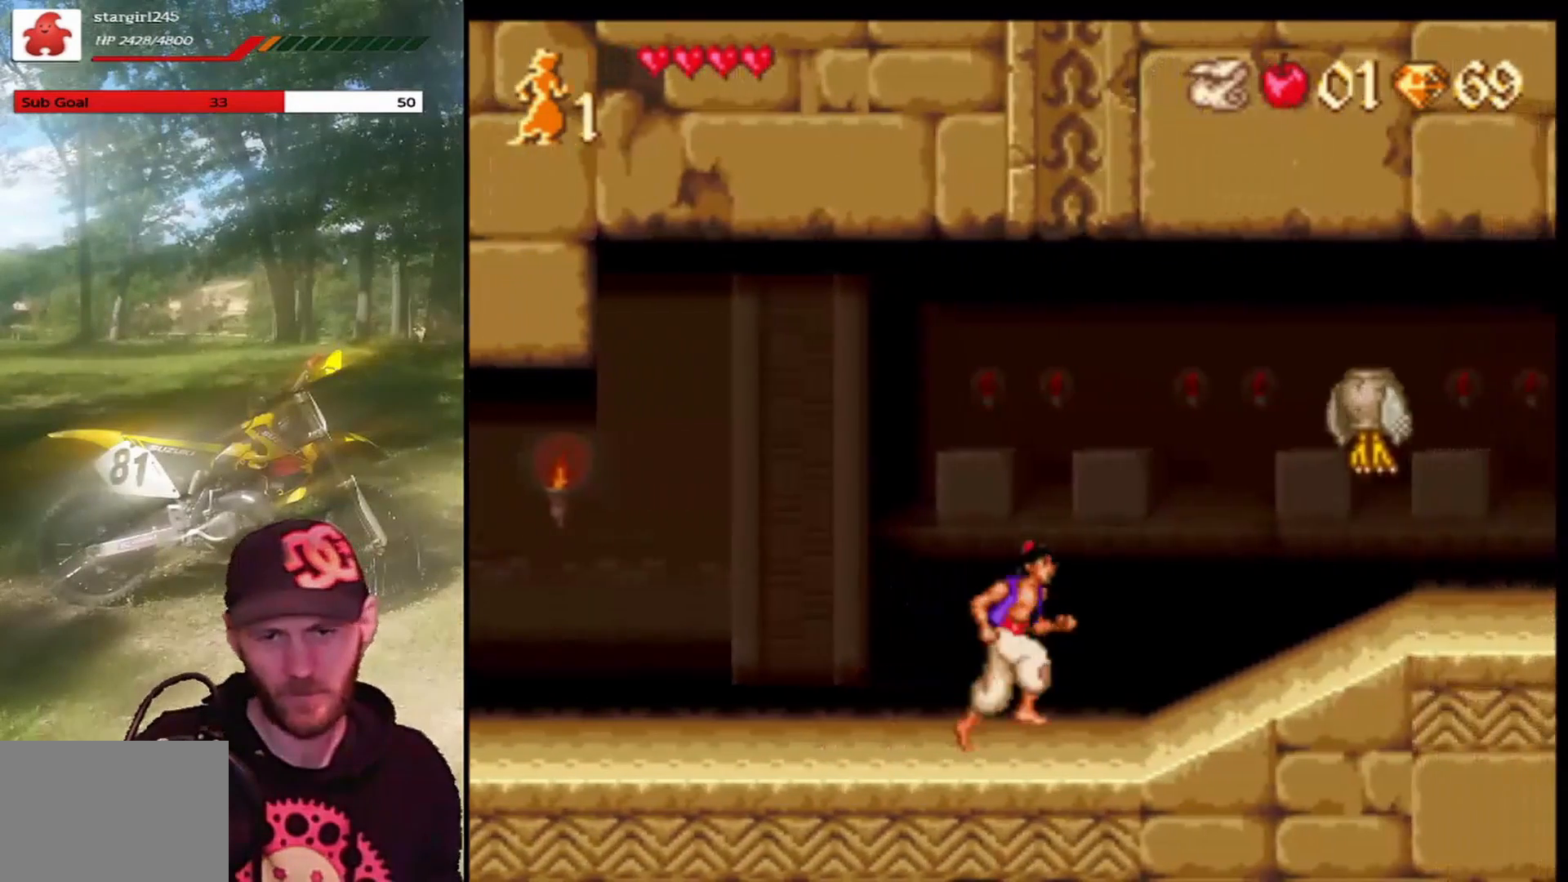
Gameplay with a controller (PlayStation layout); each line is a JSON object with the inputs held at the frame after it. "events" lists button and stick changes between this image and that frame as [ms after this image, input, new state], when the widget could be followed in between. Not read: right_stick.
{"buttons": [], "left_stick": "center", "events": [[67, "DPAD_RIGHT", "up"], [100, "DPAD_LEFT", "down"], [367, "DPAD_LEFT", "up"]]}
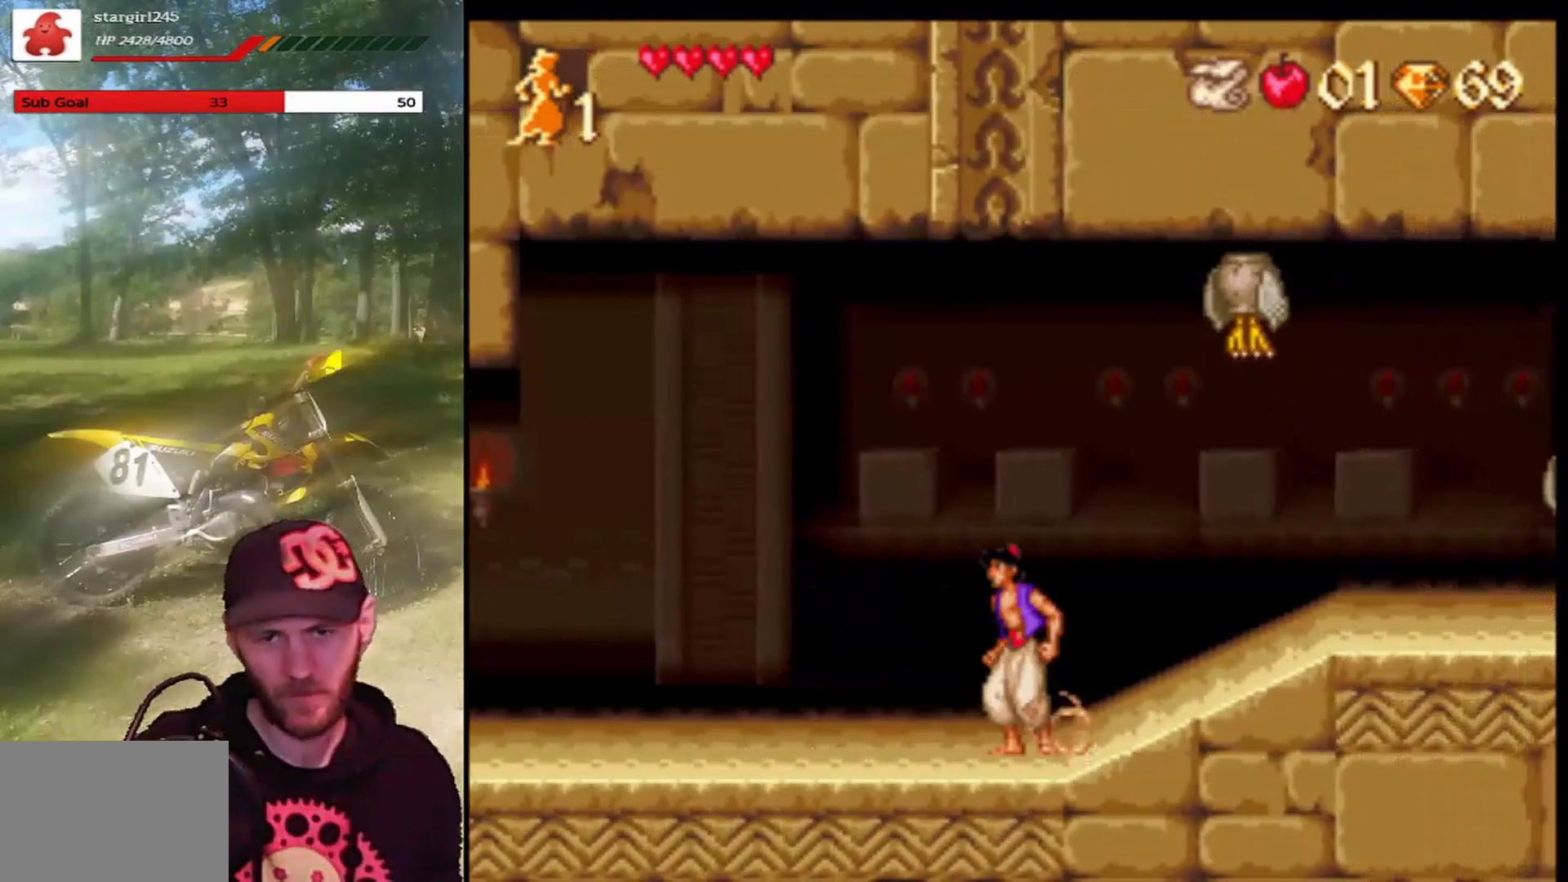
{"buttons": ["CROSS", "DPAD_RIGHT"], "left_stick": "center", "events": [[201, "DPAD_LEFT", "down"], [301, "DPAD_LEFT", "up"], [334, "CROSS", "down"], [434, "DPAD_RIGHT", "down"]]}
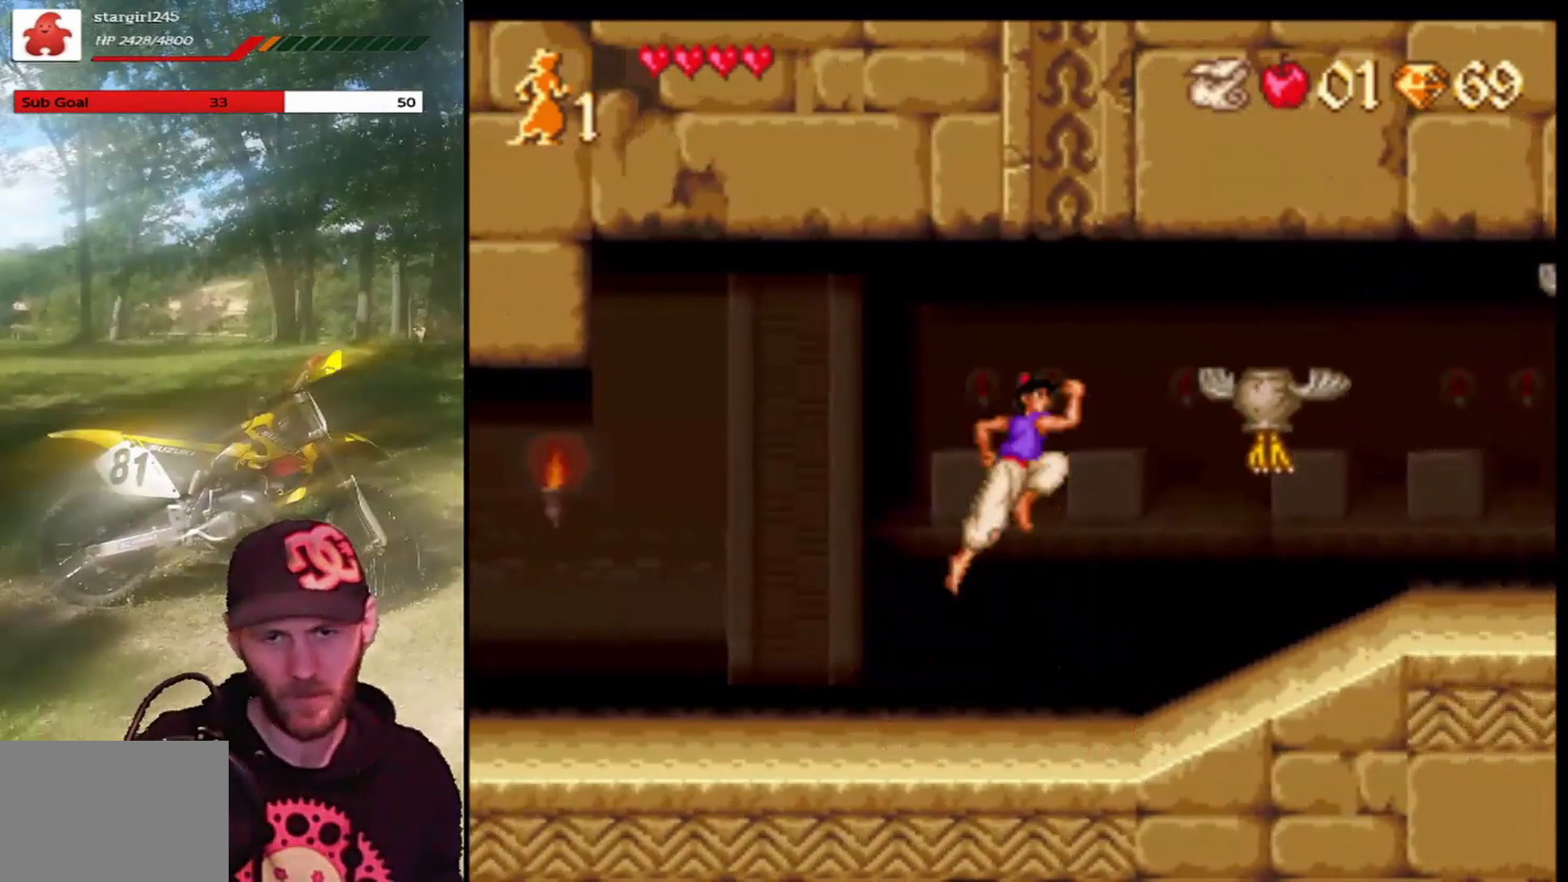
{"buttons": ["DPAD_LEFT"], "left_stick": "center", "events": [[334, "DPAD_RIGHT", "up"], [367, "DPAD_LEFT", "down"], [467, "CROSS", "up"]]}
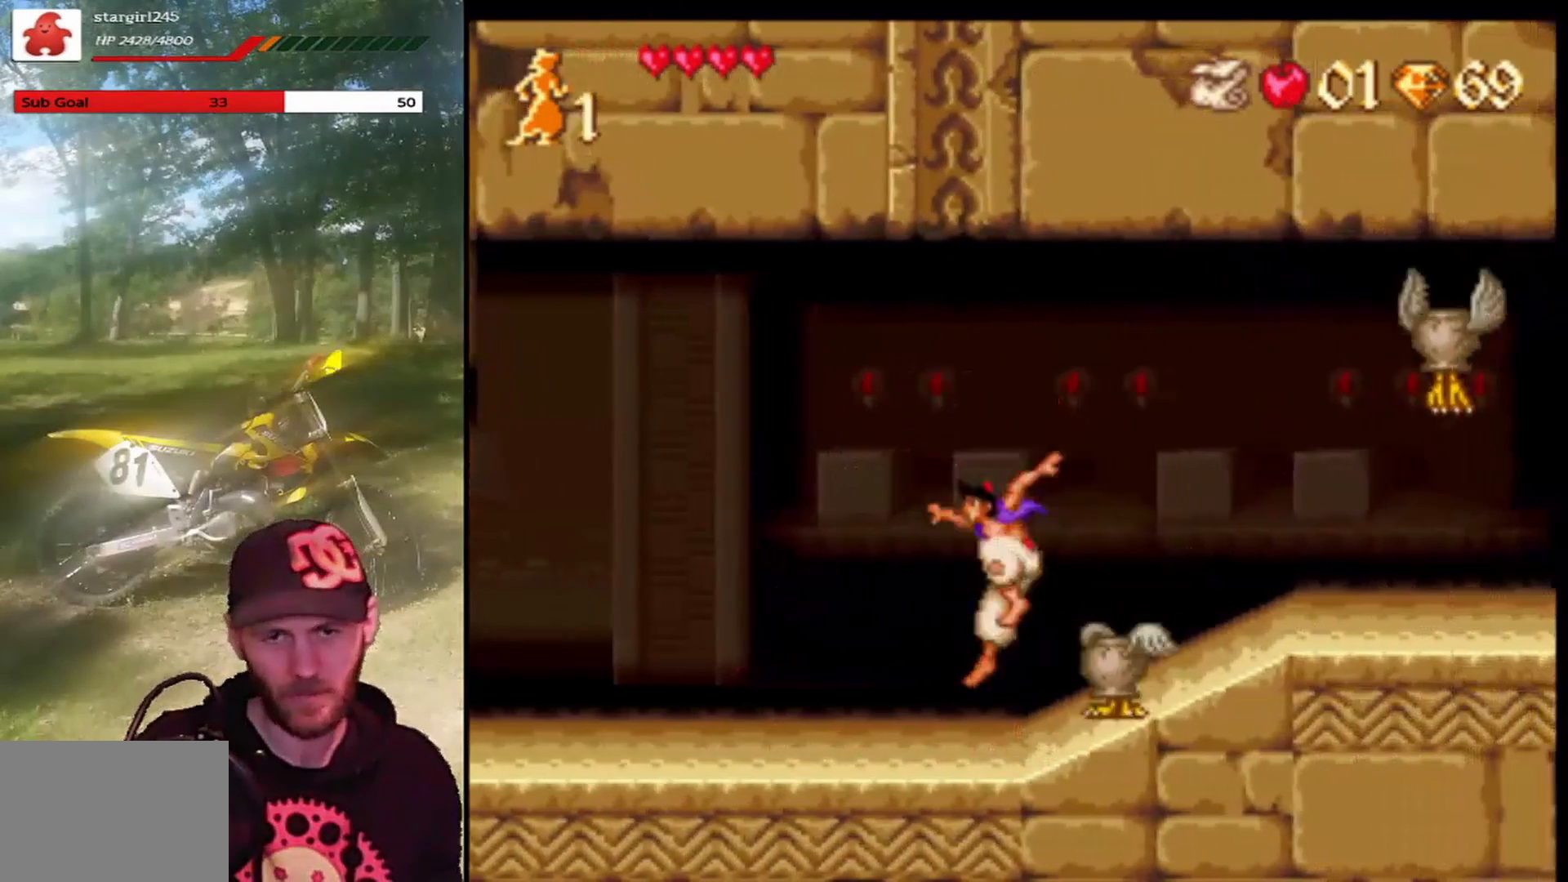
{"buttons": ["DPAD_LEFT"], "left_stick": "center", "events": []}
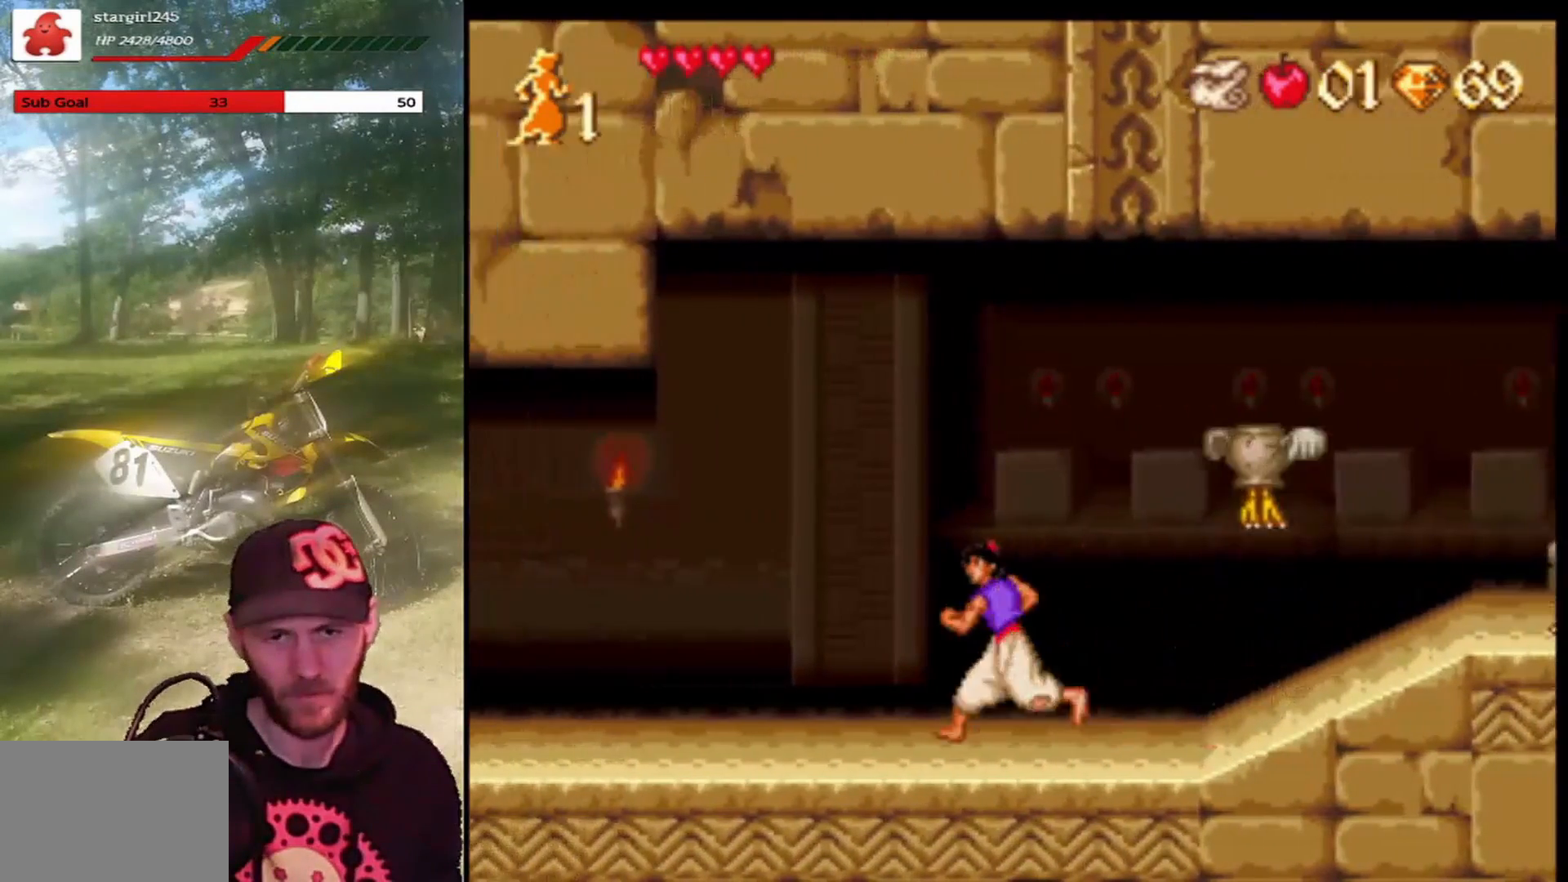
{"buttons": [], "left_stick": "center", "events": [[33, "DPAD_LEFT", "up"], [100, "DPAD_RIGHT", "down"], [200, "DPAD_RIGHT", "up"]]}
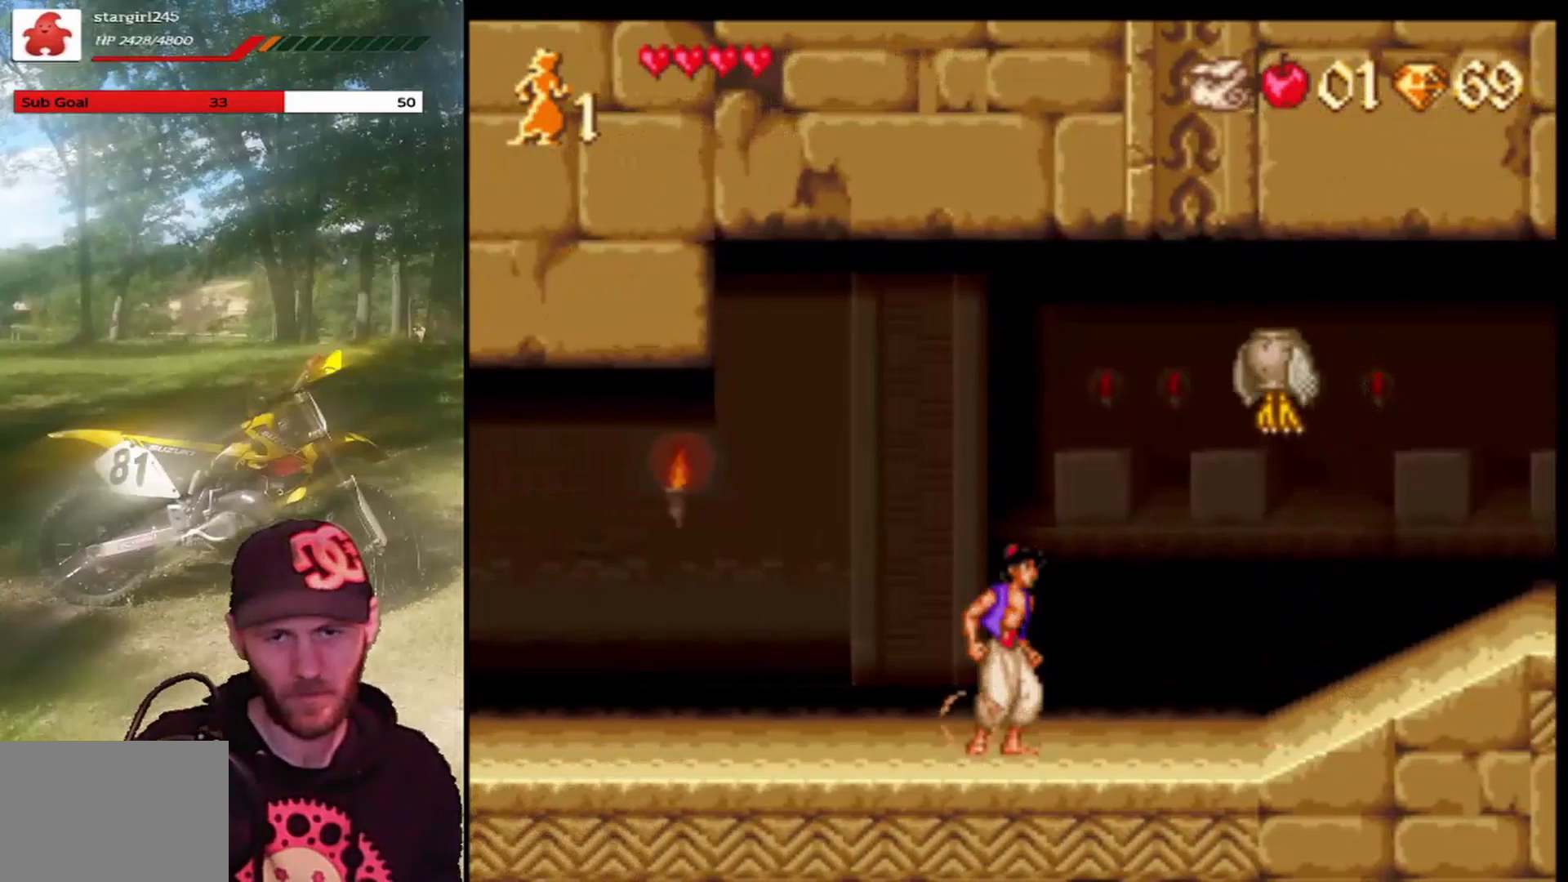
{"buttons": ["CROSS"], "left_stick": "center", "events": [[67, "DPAD_RIGHT", "down"], [167, "CROSS", "down"], [200, "DPAD_RIGHT", "up"]]}
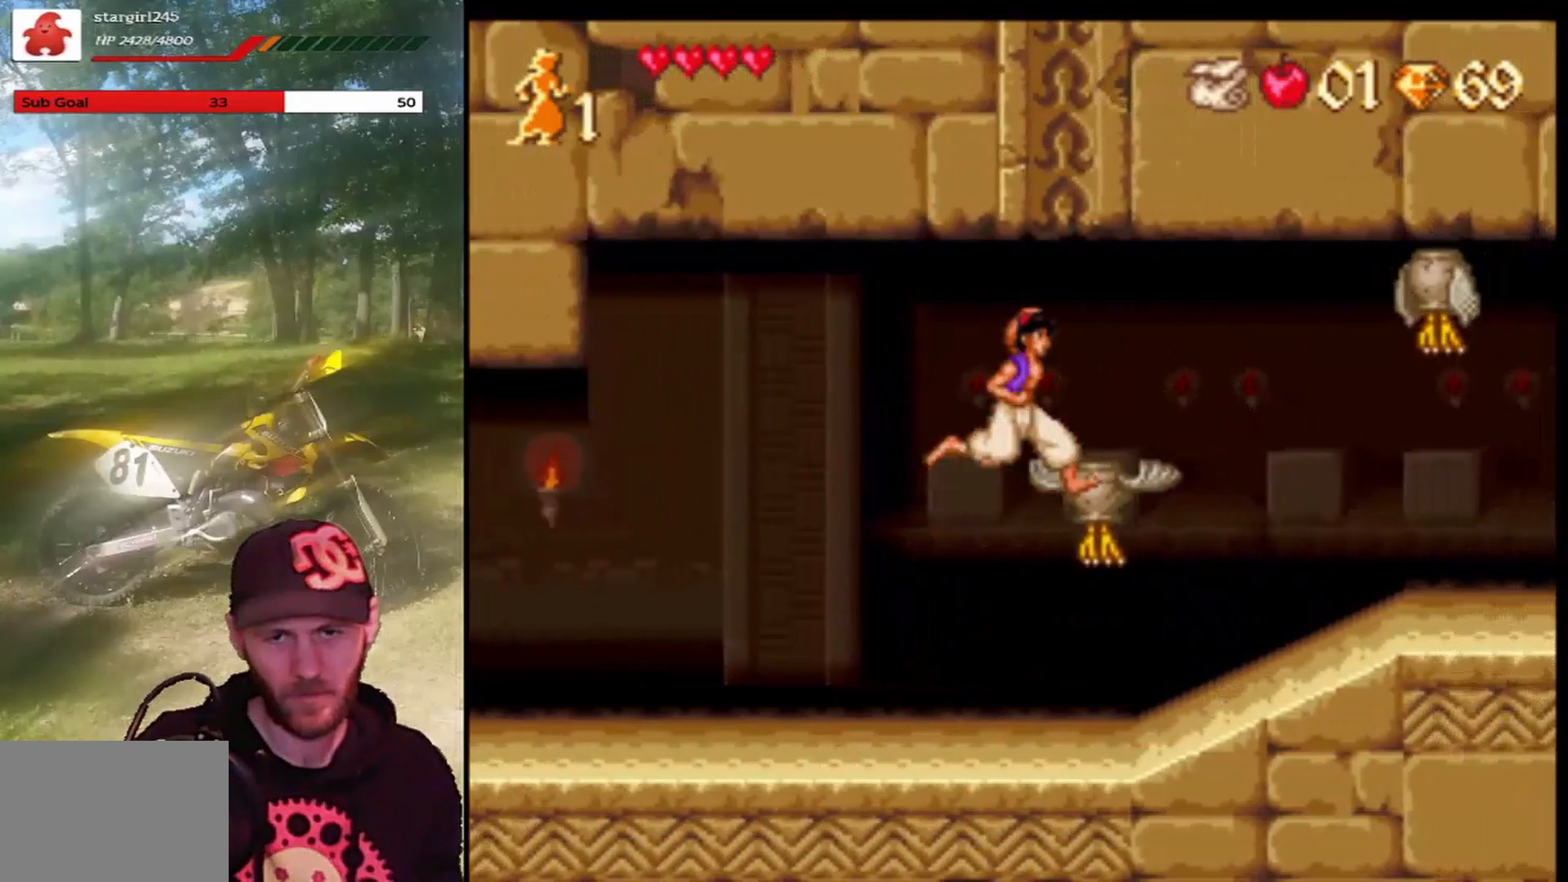
{"buttons": ["DPAD_LEFT"], "left_stick": "center", "events": [[300, "CROSS", "up"], [400, "DPAD_LEFT", "down"]]}
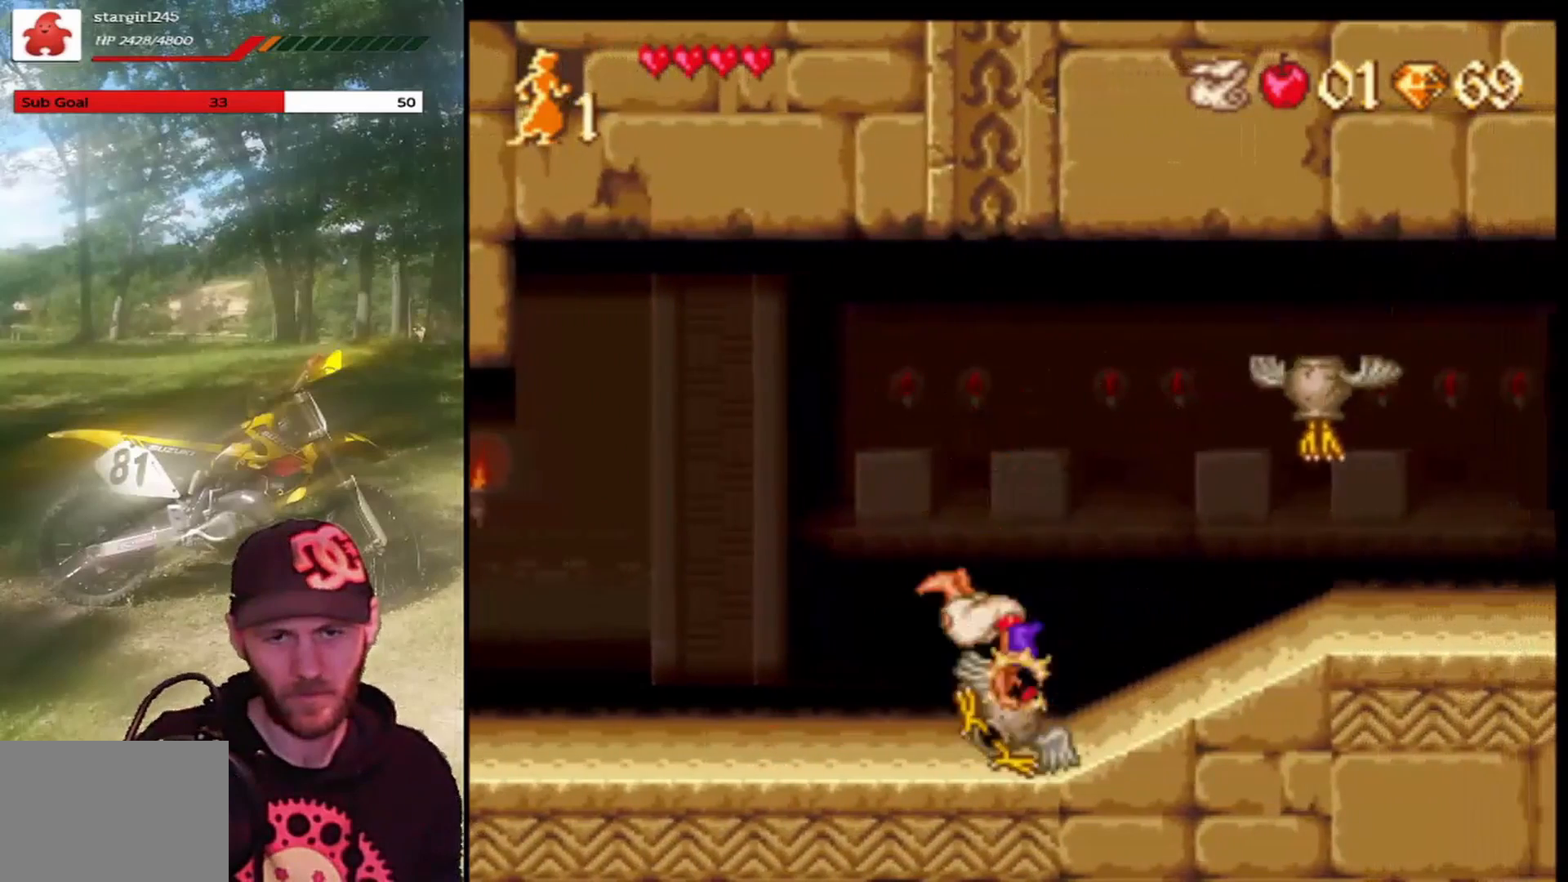
{"buttons": ["DPAD_LEFT"], "left_stick": "center", "events": []}
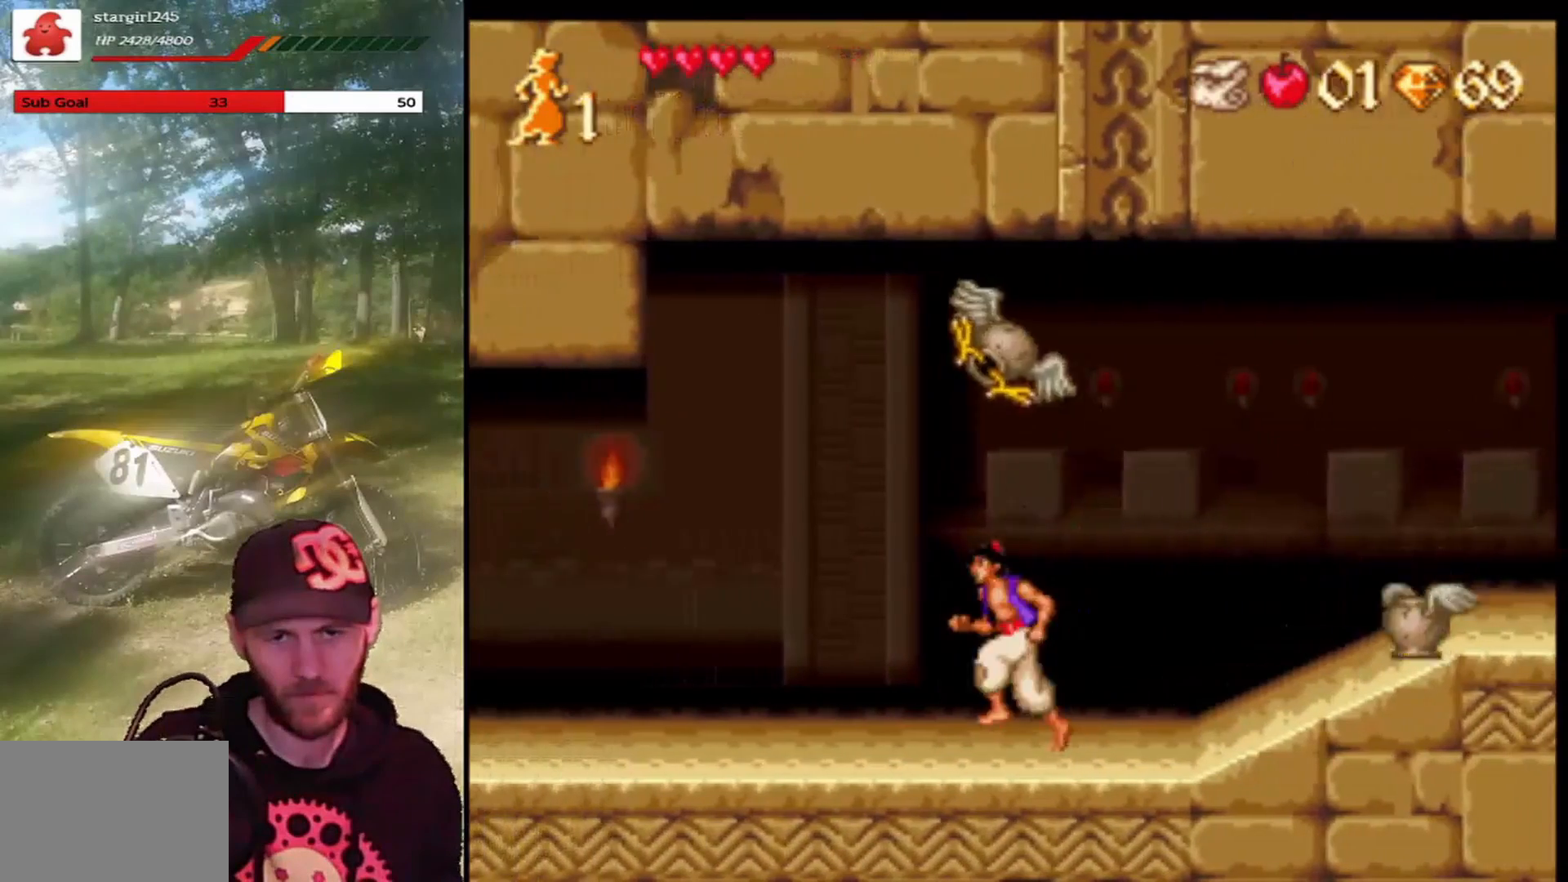
{"buttons": [], "left_stick": "center", "events": [[33, "DPAD_LEFT", "up"], [100, "DPAD_RIGHT", "down"], [300, "DPAD_RIGHT", "up"]]}
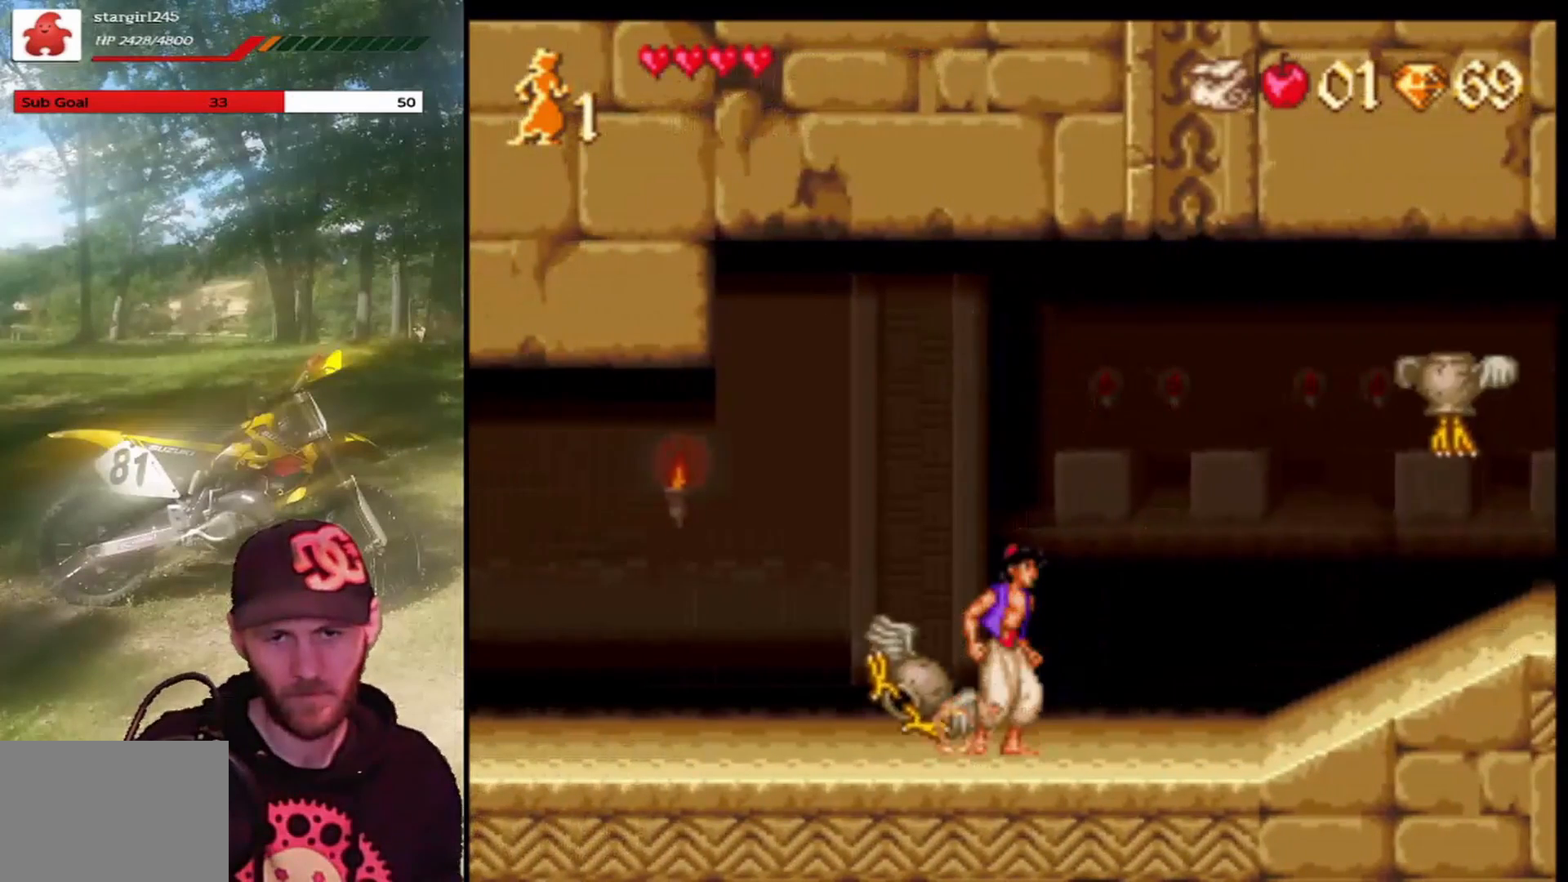
{"buttons": [], "left_stick": "center", "events": []}
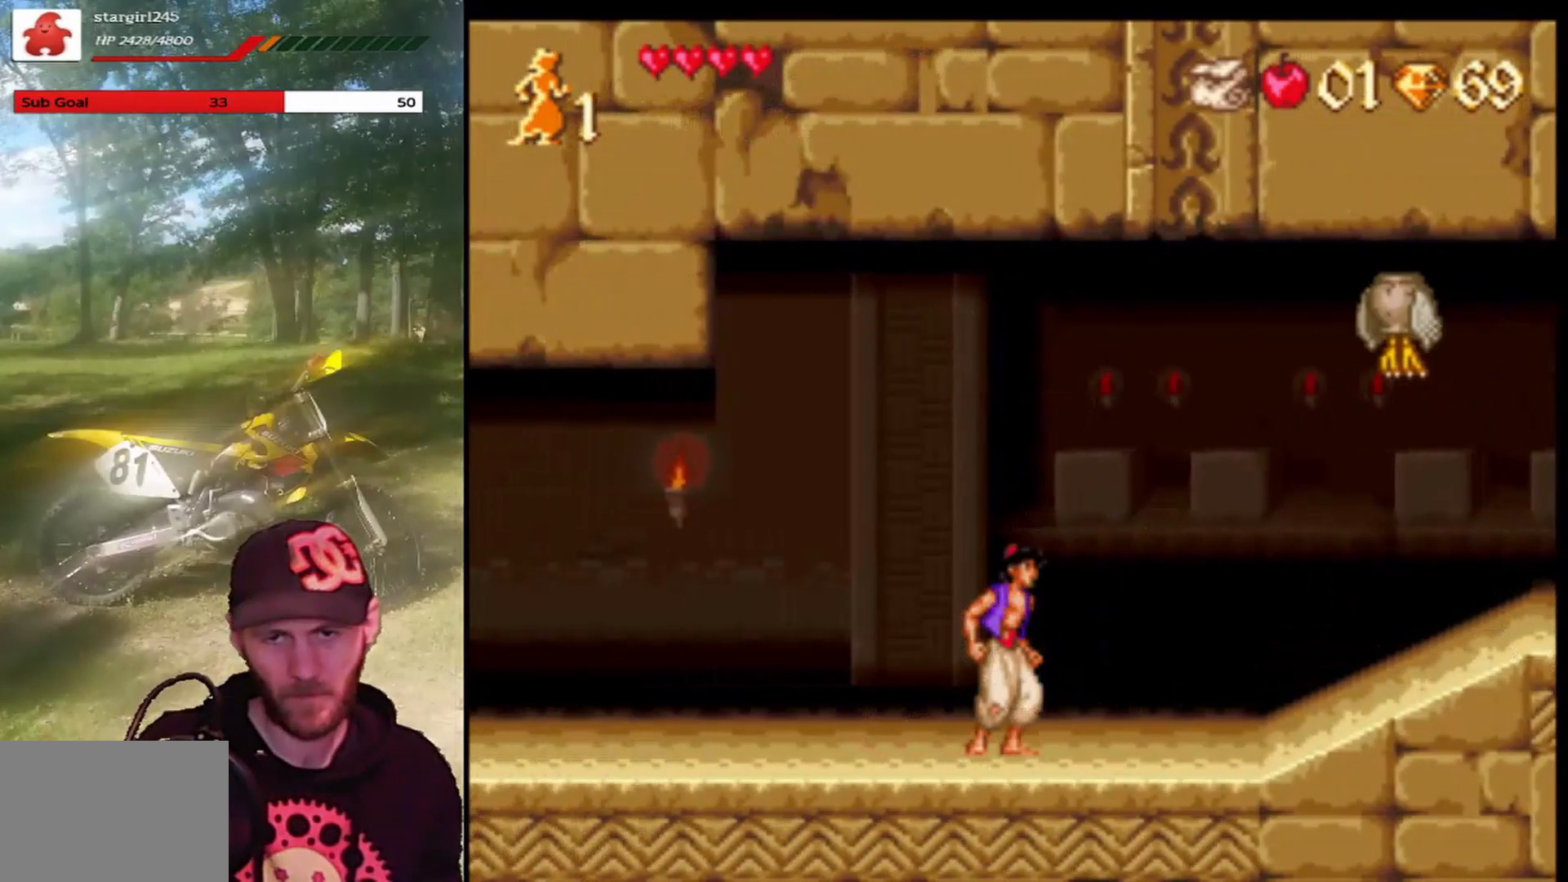
{"buttons": ["CROSS", "DPAD_RIGHT"], "left_stick": "center", "events": [[66, "DPAD_RIGHT", "down"], [200, "DPAD_RIGHT", "up"], [233, "CROSS", "down"], [300, "DPAD_RIGHT", "down"]]}
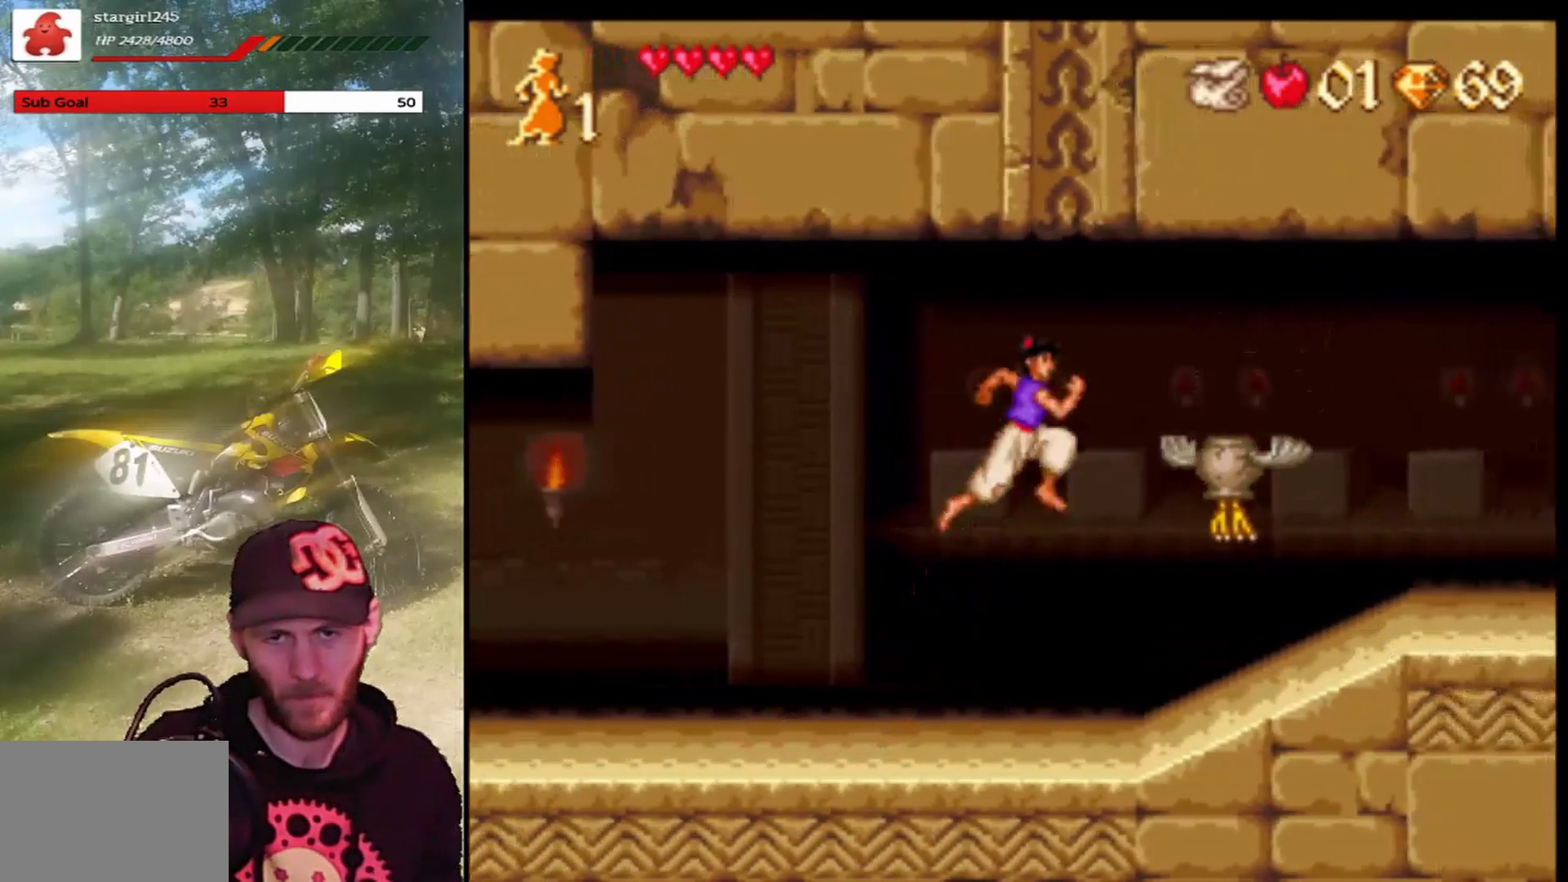
{"buttons": ["DPAD_RIGHT"], "left_stick": "center", "events": [[300, "CROSS", "up"]]}
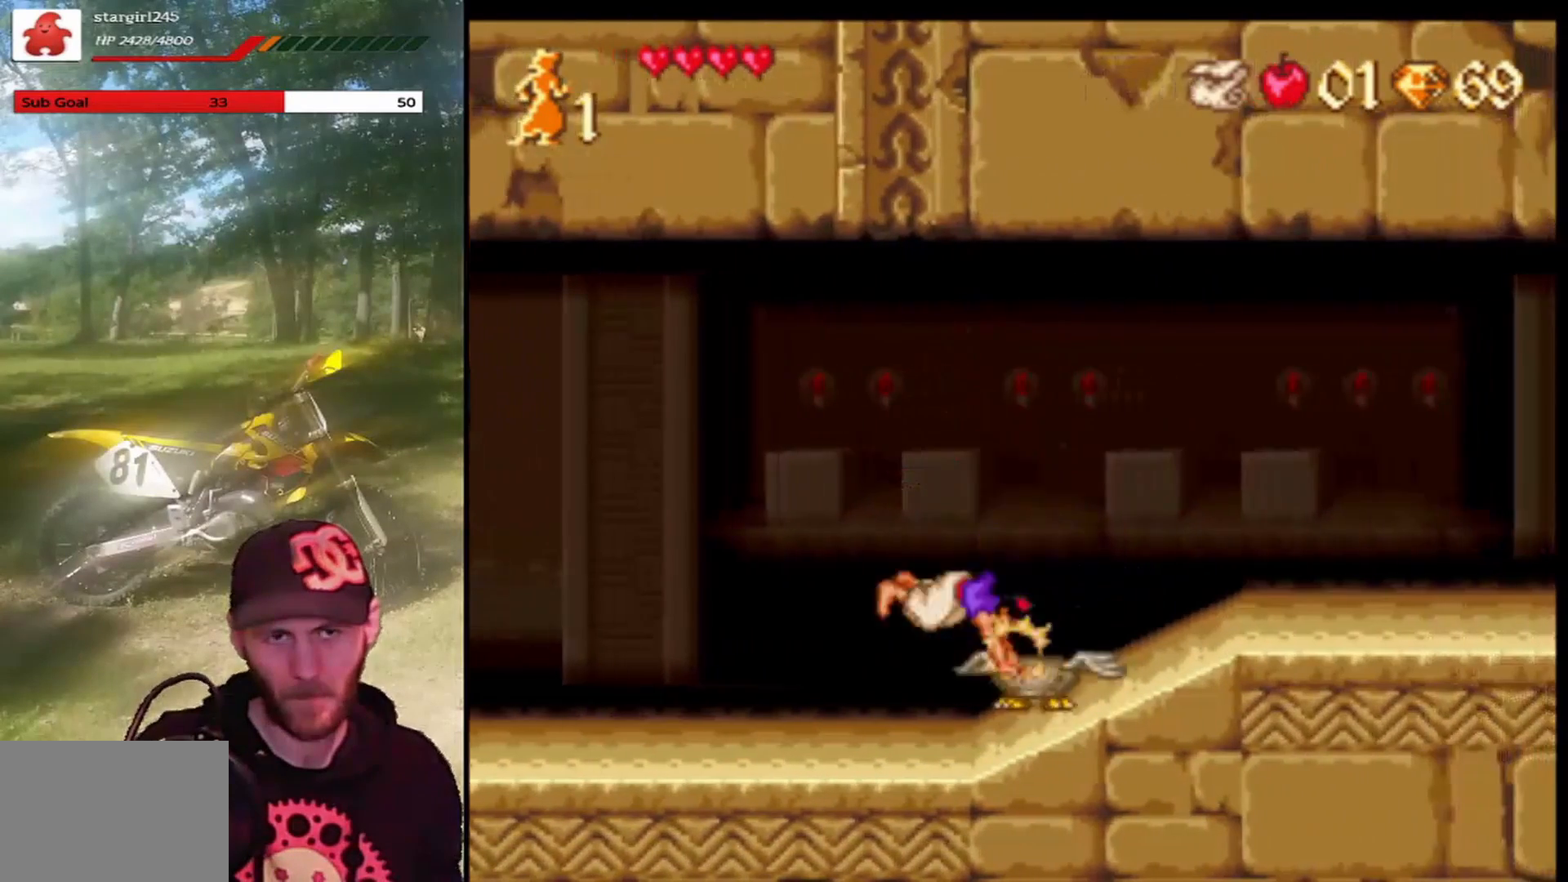
{"buttons": ["DPAD_RIGHT"], "left_stick": "center", "events": []}
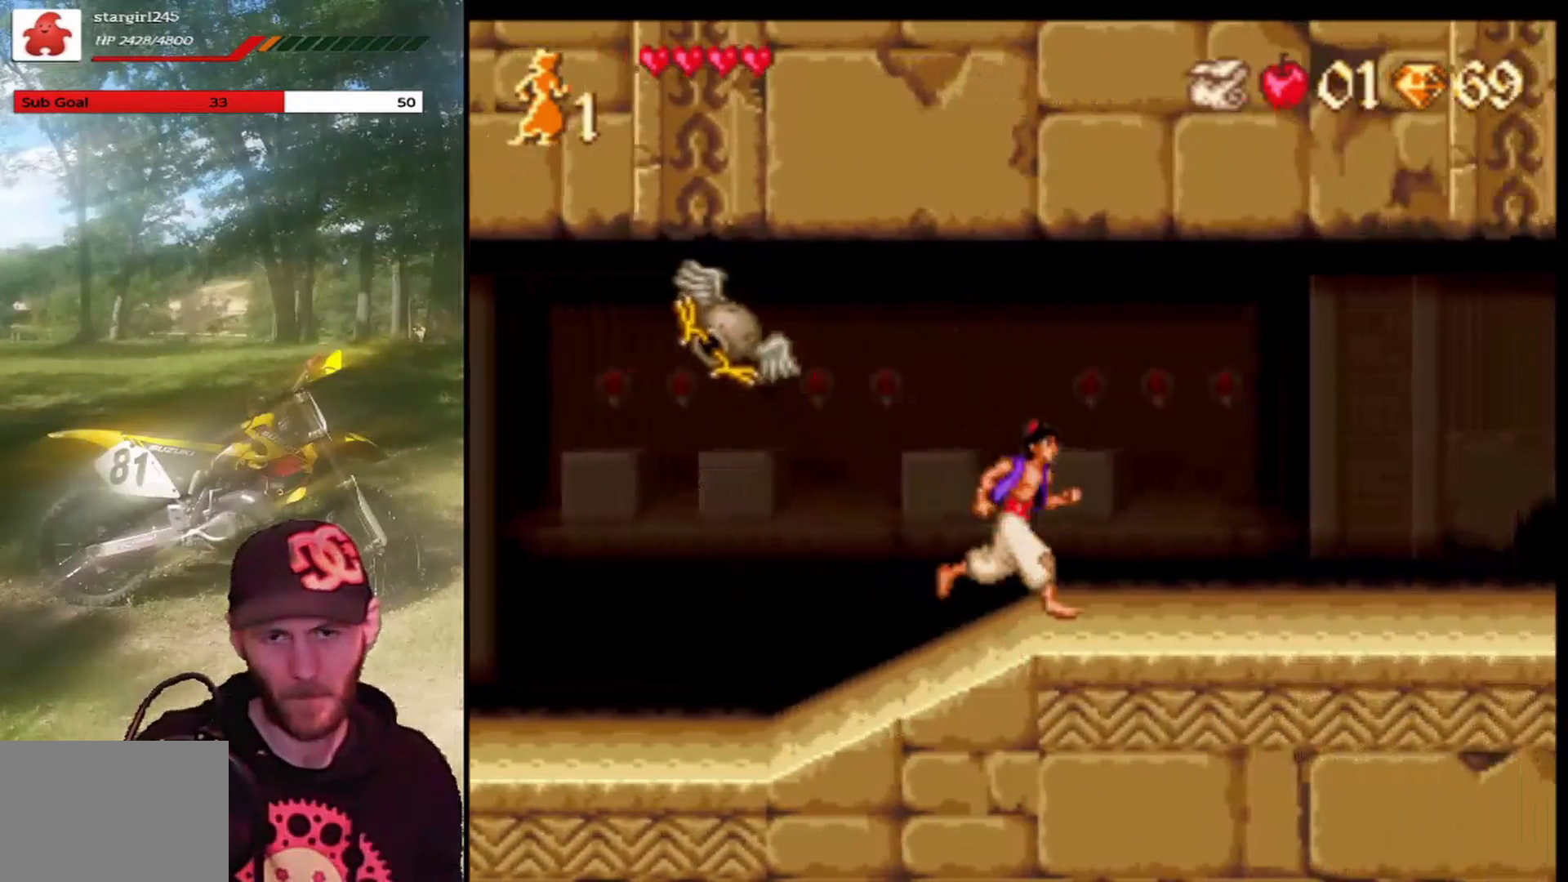
{"buttons": ["DPAD_RIGHT"], "left_stick": "center", "events": []}
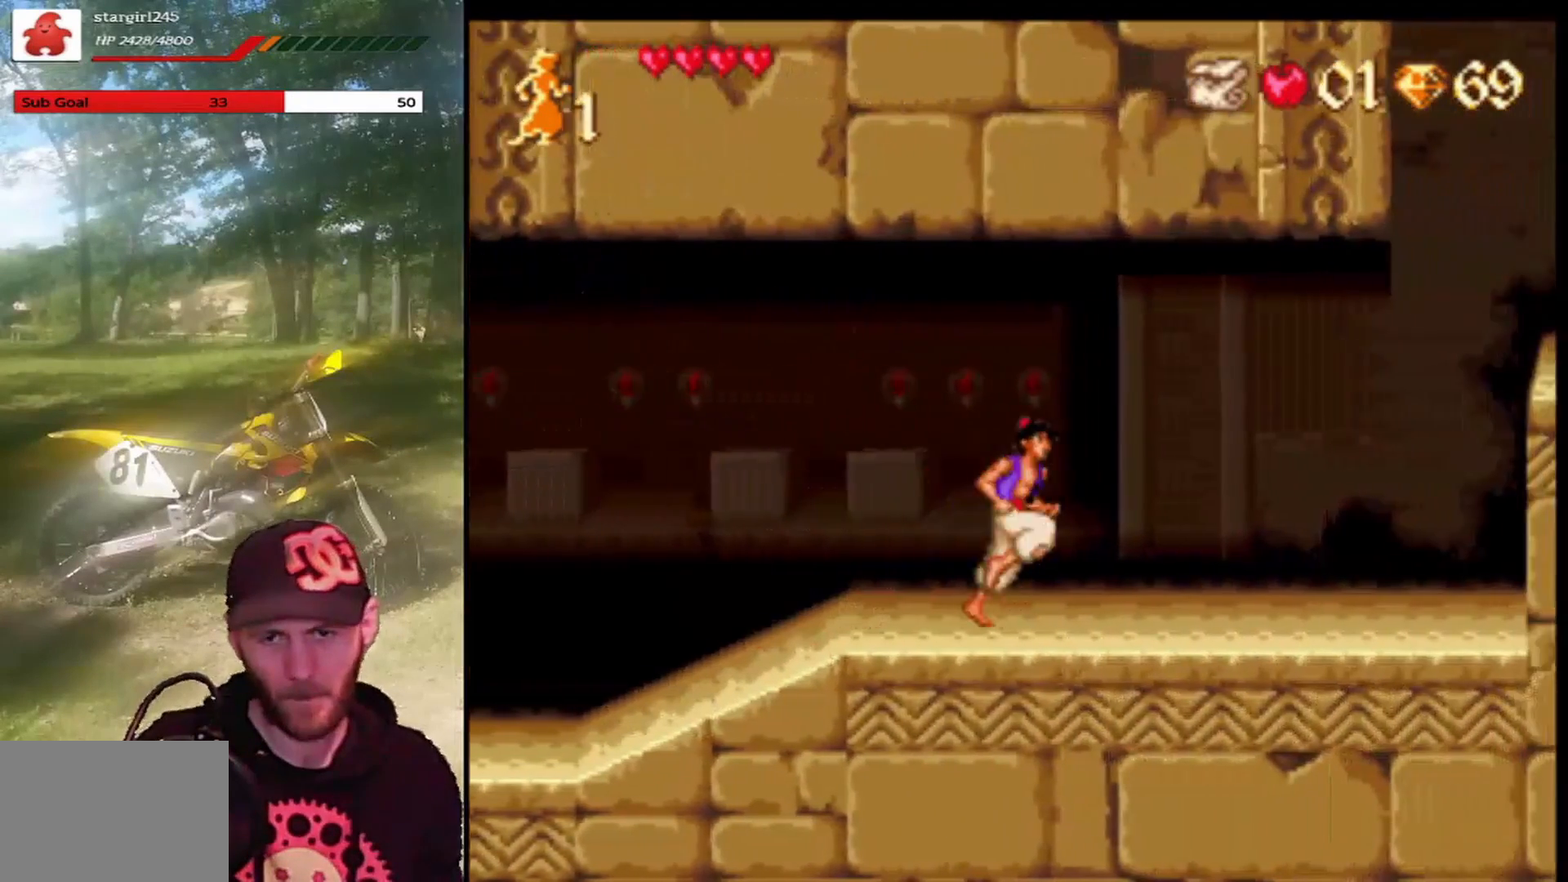
{"buttons": ["DPAD_RIGHT"], "left_stick": "center", "events": []}
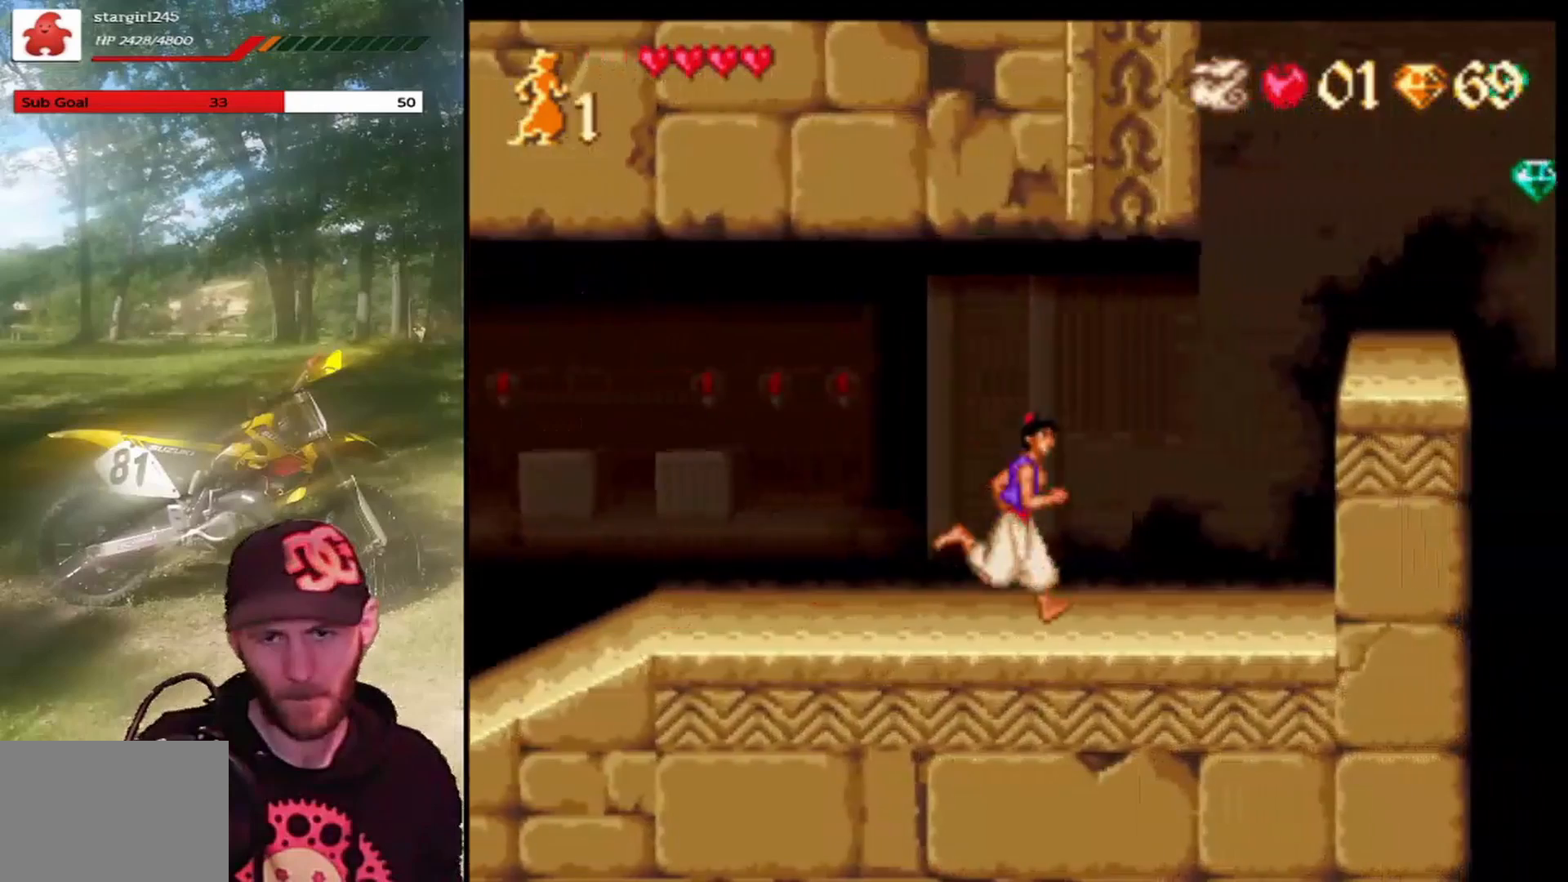
{"buttons": ["CROSS", "DPAD_RIGHT"], "left_stick": "center", "events": [[434, "CROSS", "down"]]}
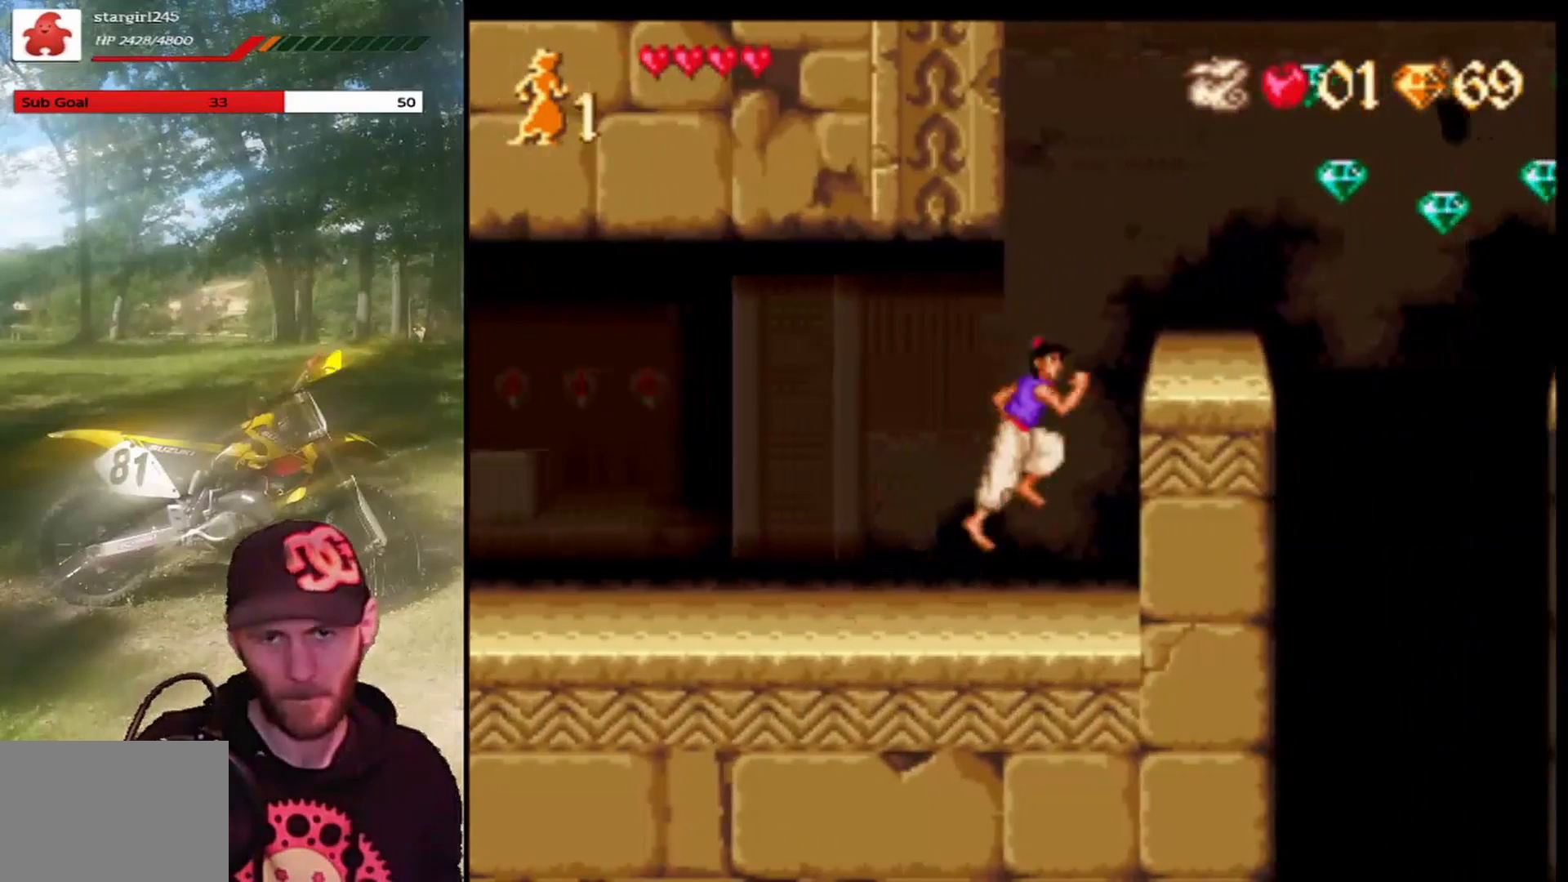
{"buttons": [], "left_stick": "center", "events": [[267, "DPAD_RIGHT", "up"], [333, "DPAD_LEFT", "down"], [433, "CROSS", "up"], [467, "DPAD_LEFT", "up"]]}
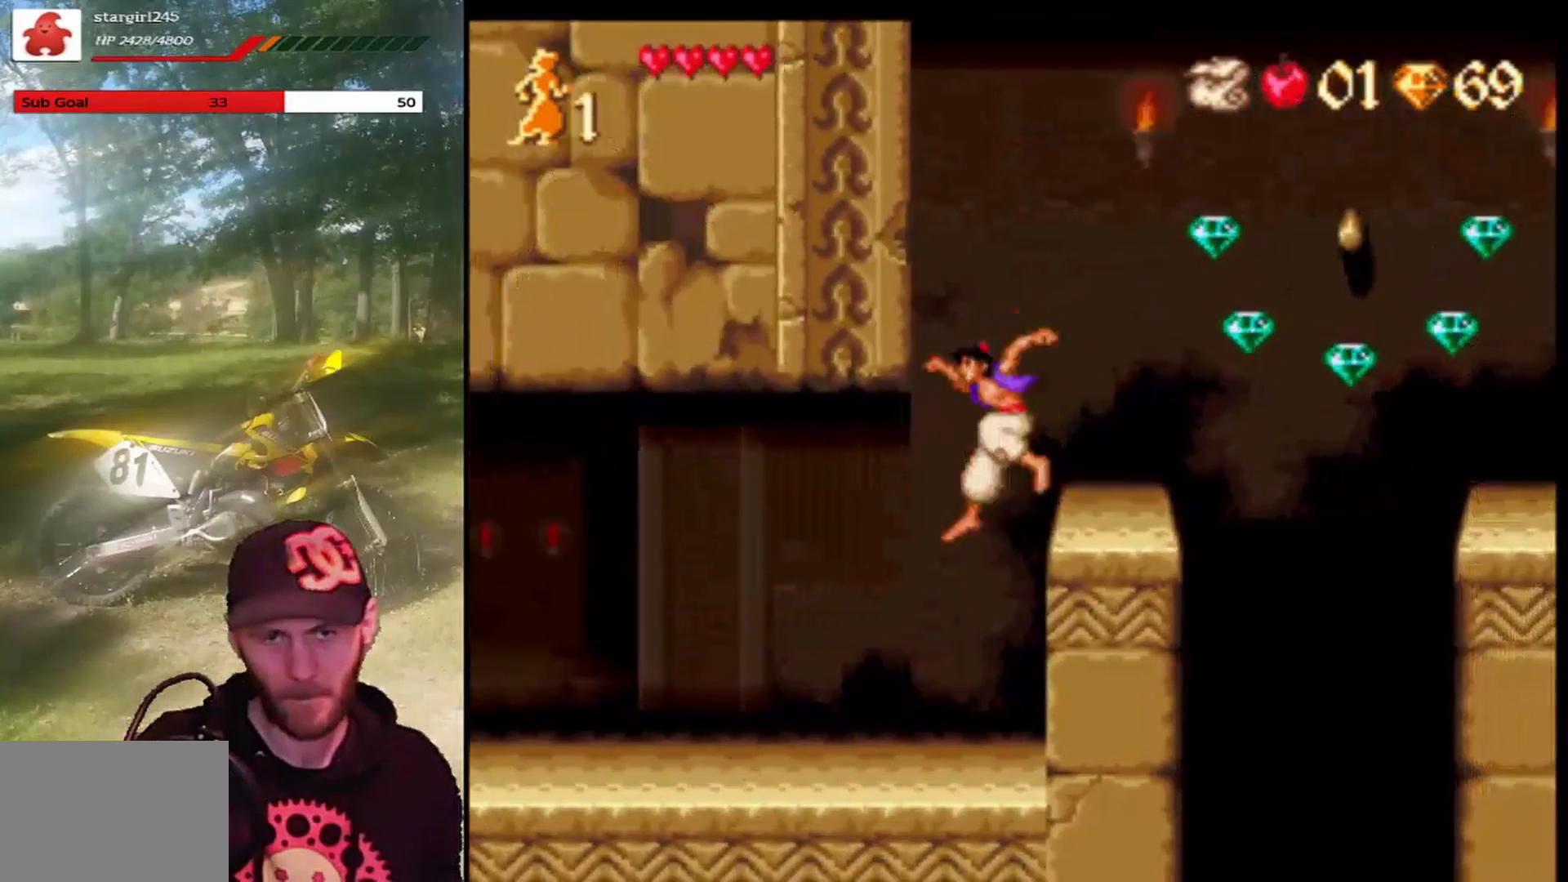
{"buttons": ["CROSS"], "left_stick": "center", "events": [[67, "DPAD_RIGHT", "down"], [200, "DPAD_RIGHT", "up"], [467, "CROSS", "down"]]}
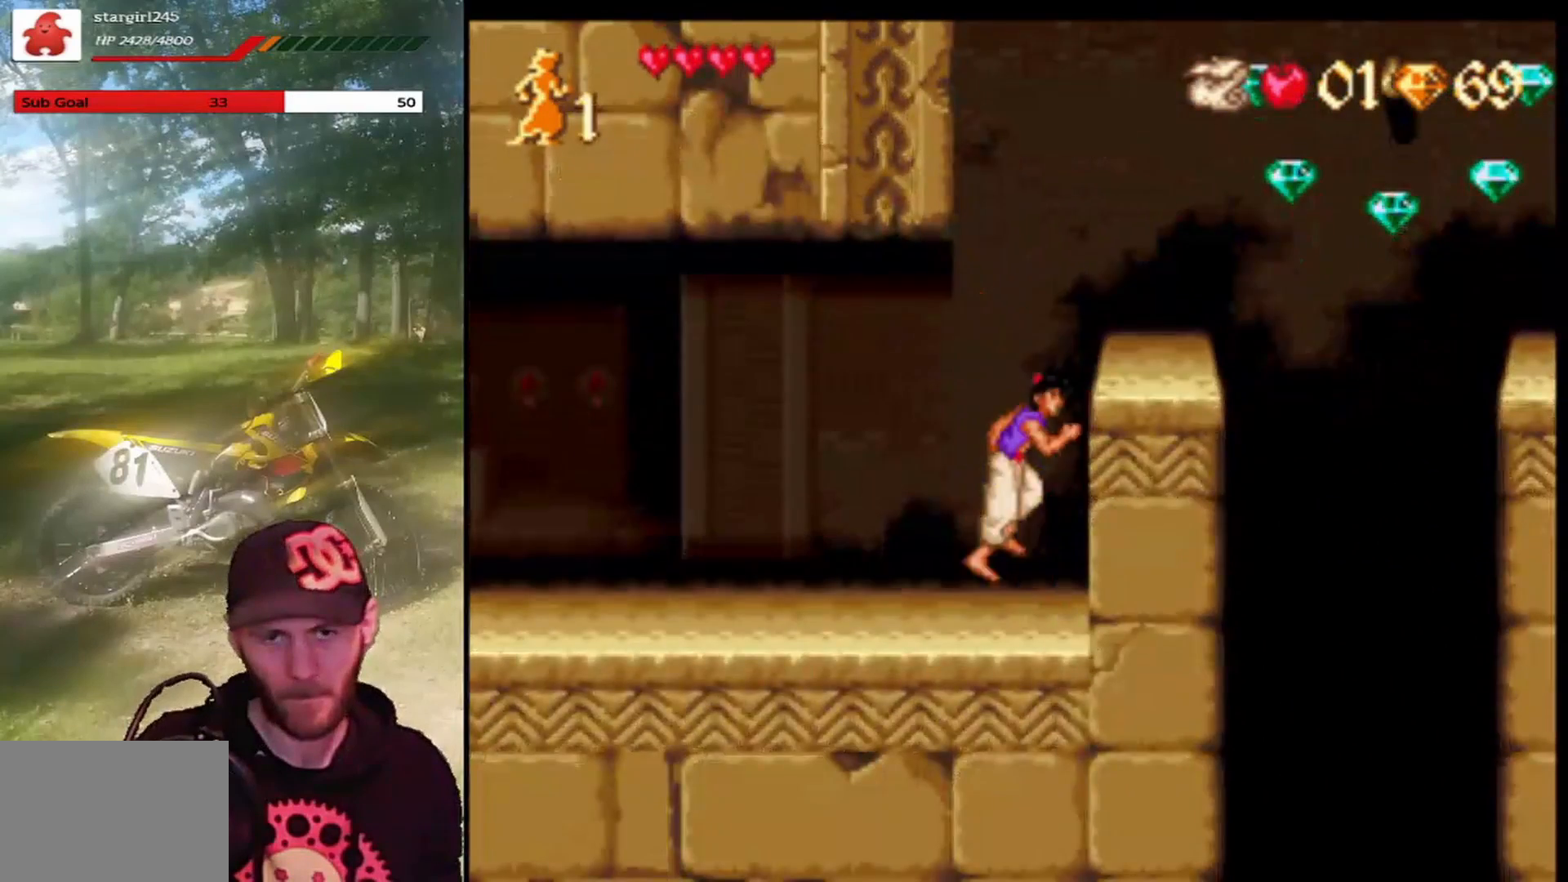
{"buttons": [], "left_stick": "center", "events": [[66, "DPAD_RIGHT", "down"], [333, "DPAD_RIGHT", "up"], [367, "CROSS", "up"]]}
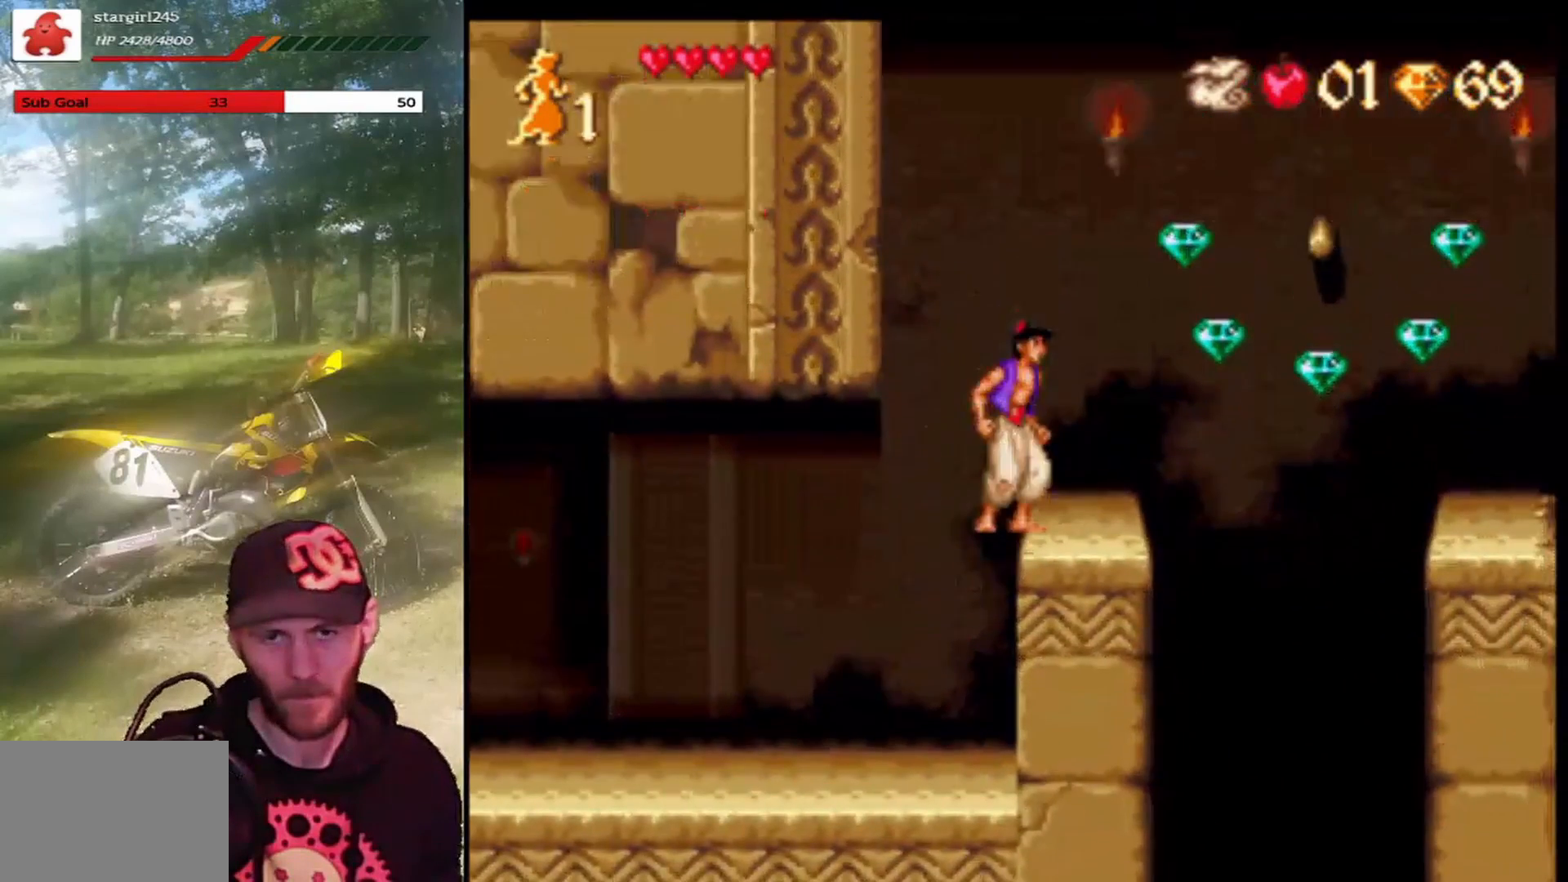
{"buttons": [], "left_stick": "center", "events": [[167, "CROSS", "down"], [367, "DPAD_RIGHT", "down"], [401, "CROSS", "up"], [467, "DPAD_RIGHT", "up"]]}
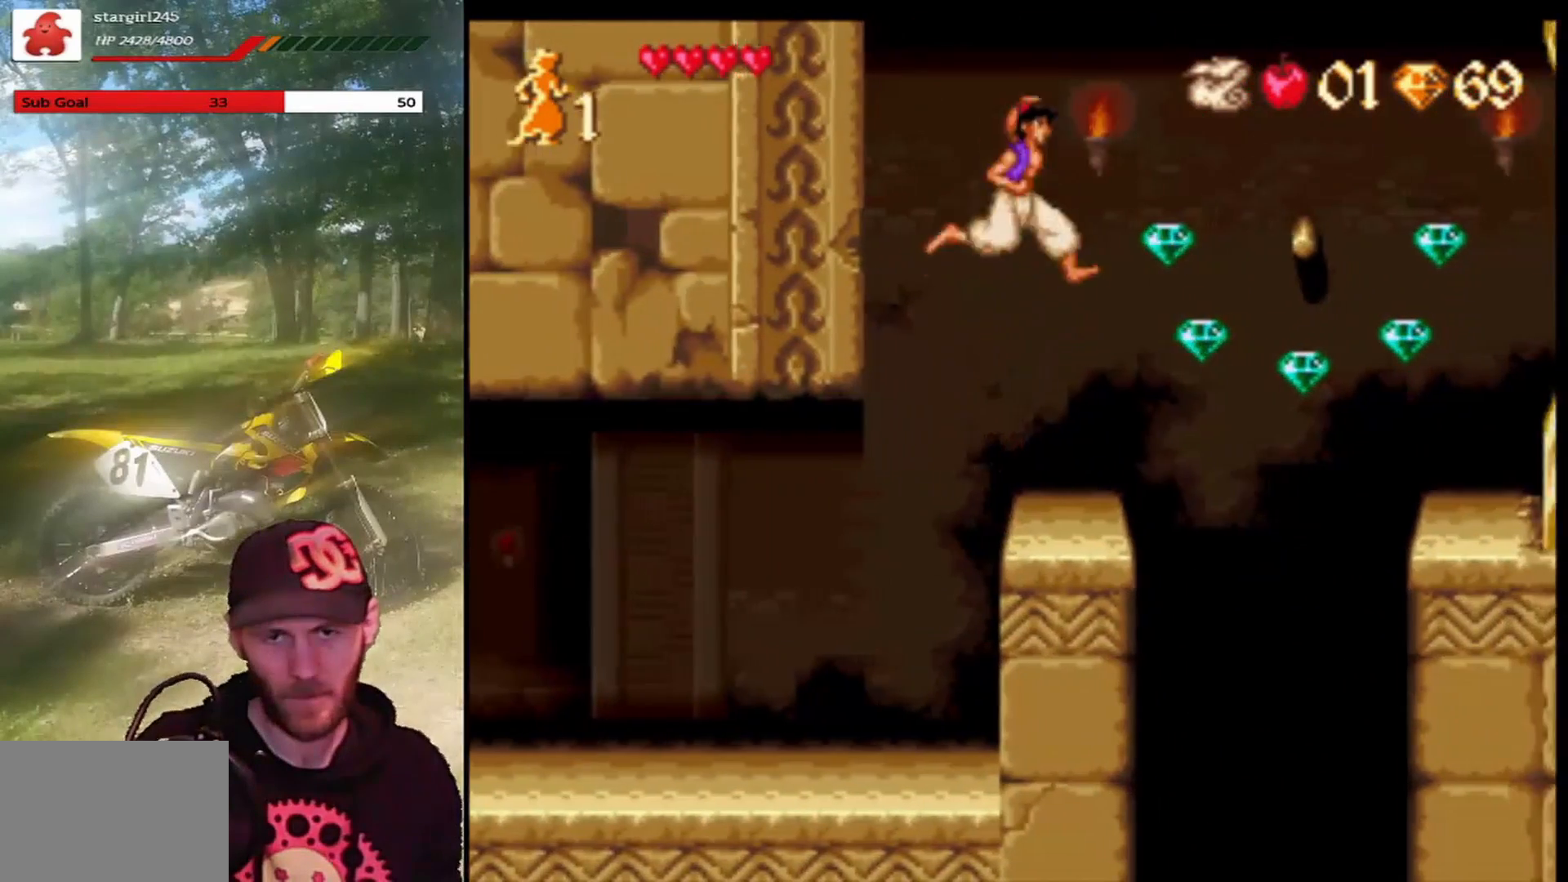
{"buttons": ["CROSS", "DPAD_RIGHT"], "left_stick": "center", "events": [[367, "DPAD_RIGHT", "down"], [433, "CROSS", "down"]]}
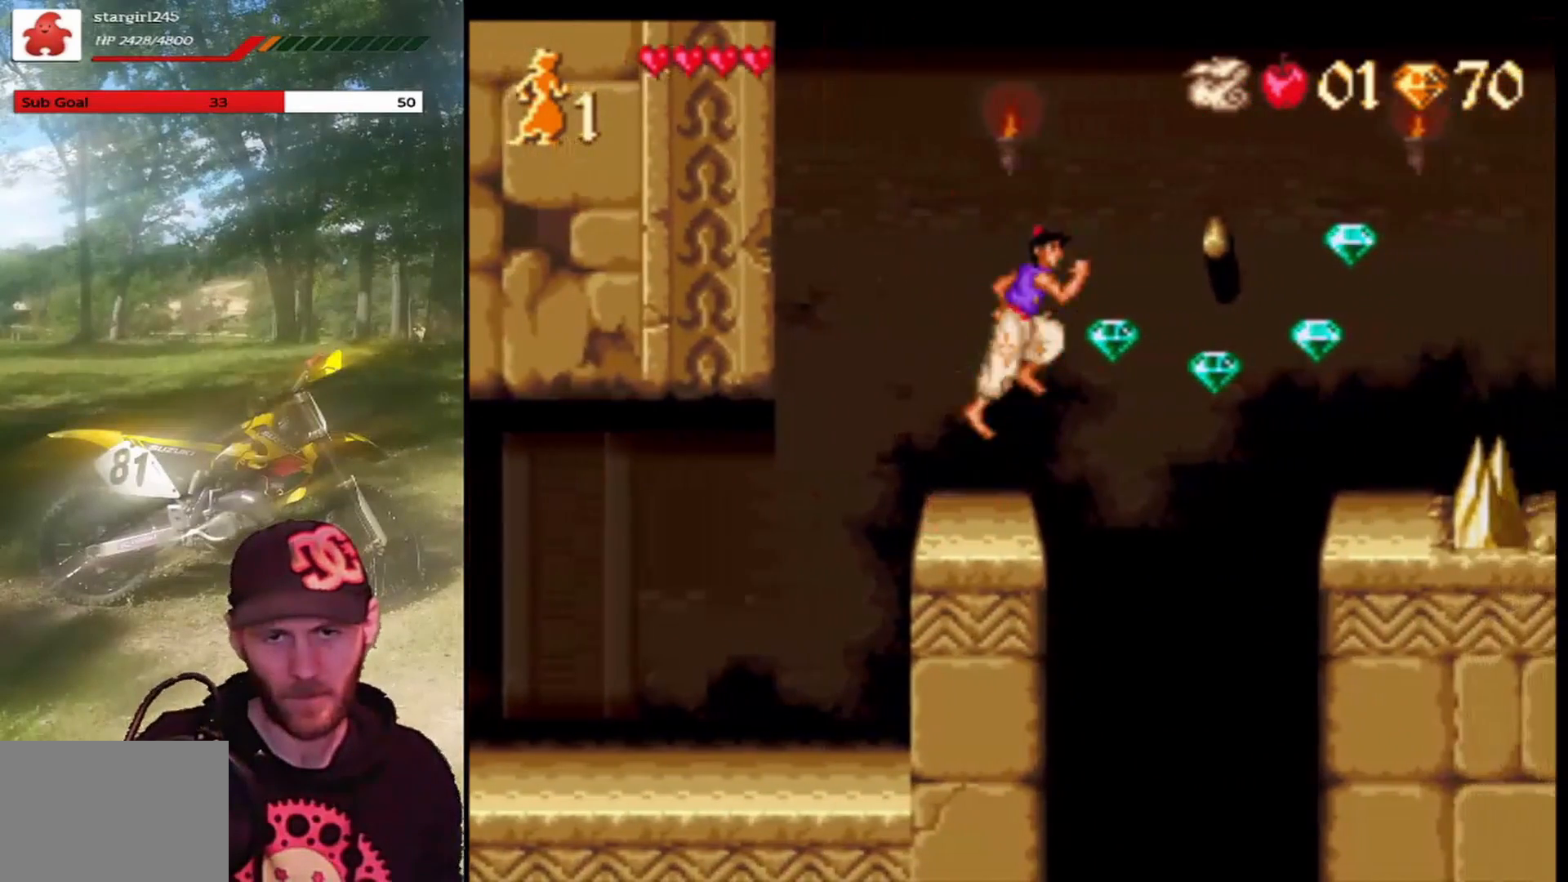
{"buttons": ["CROSS", "R1", "DPAD_RIGHT"], "left_stick": "center", "events": [[167, "R1", "down"]]}
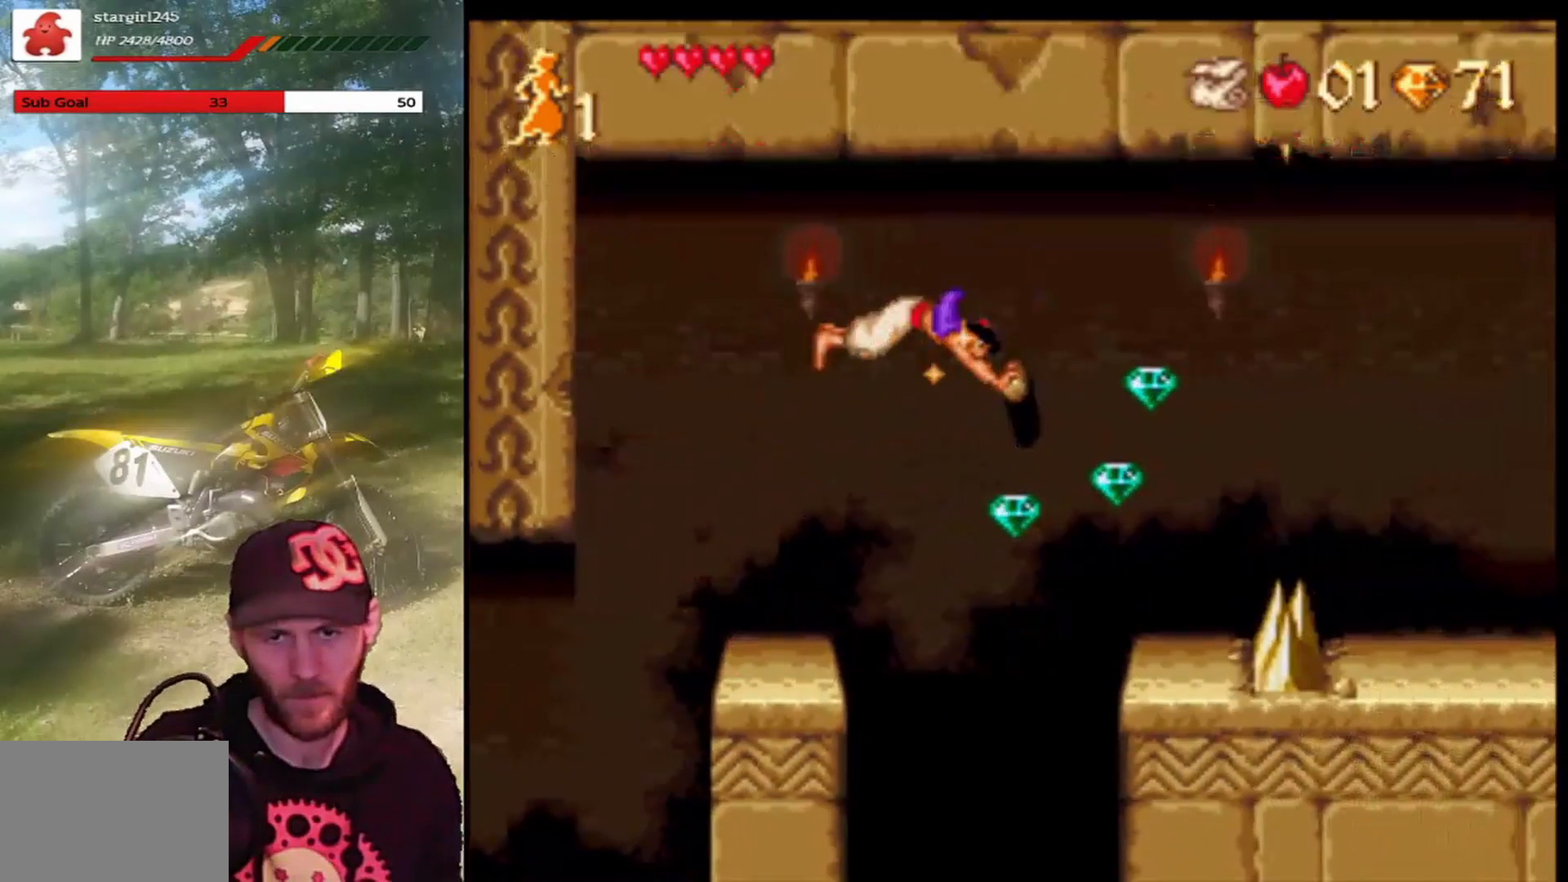
{"buttons": ["CROSS", "R1"], "left_stick": "center", "events": [[166, "DPAD_RIGHT", "up"]]}
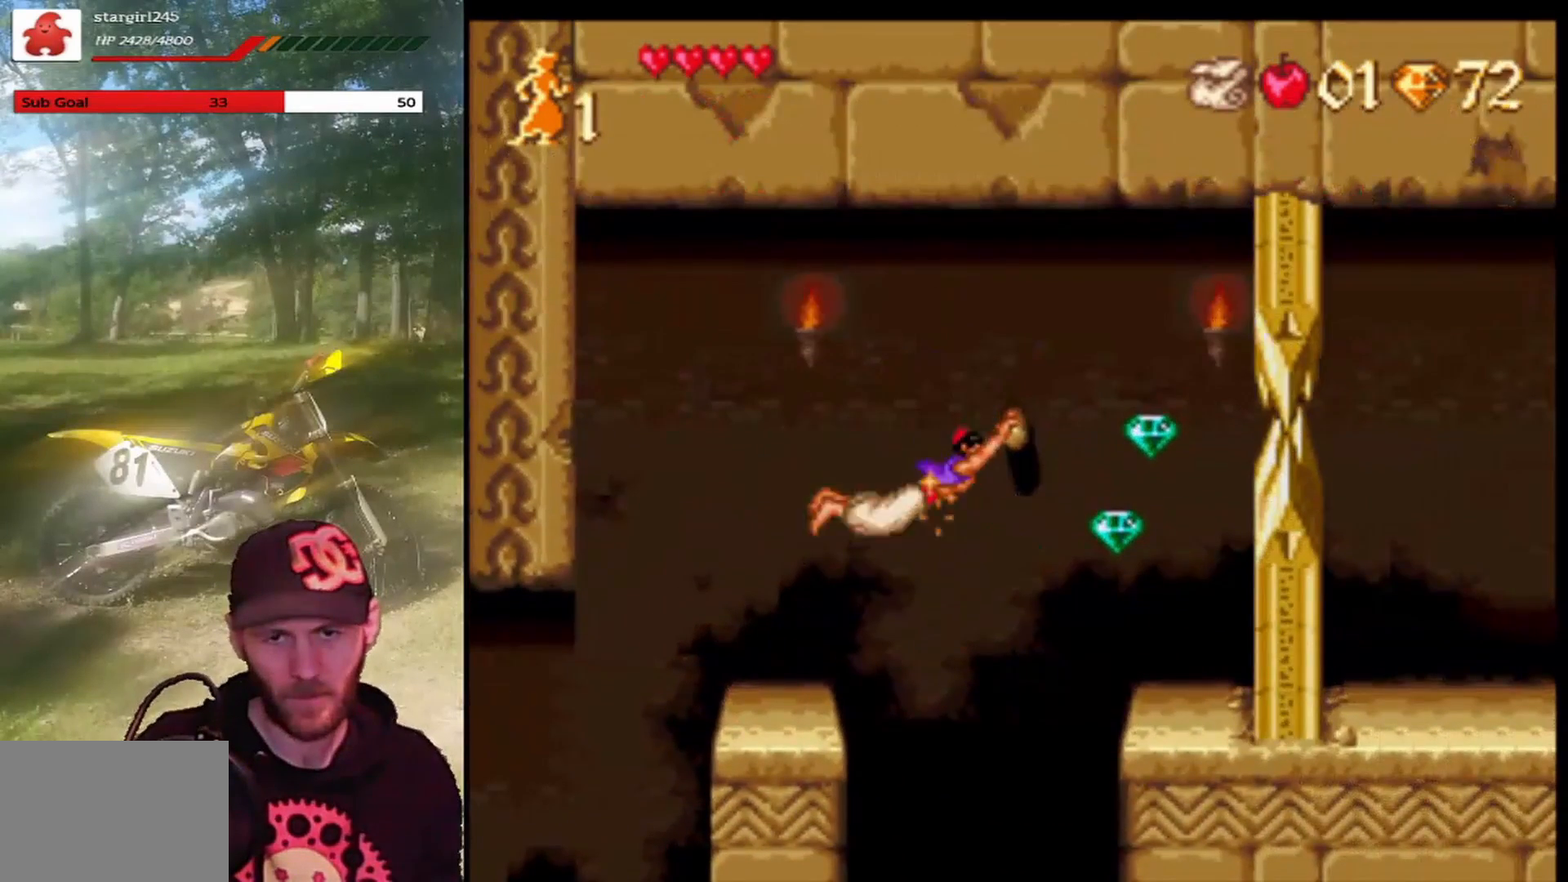
{"buttons": [], "left_stick": "center", "events": [[167, "R1", "up"], [234, "CROSS", "up"]]}
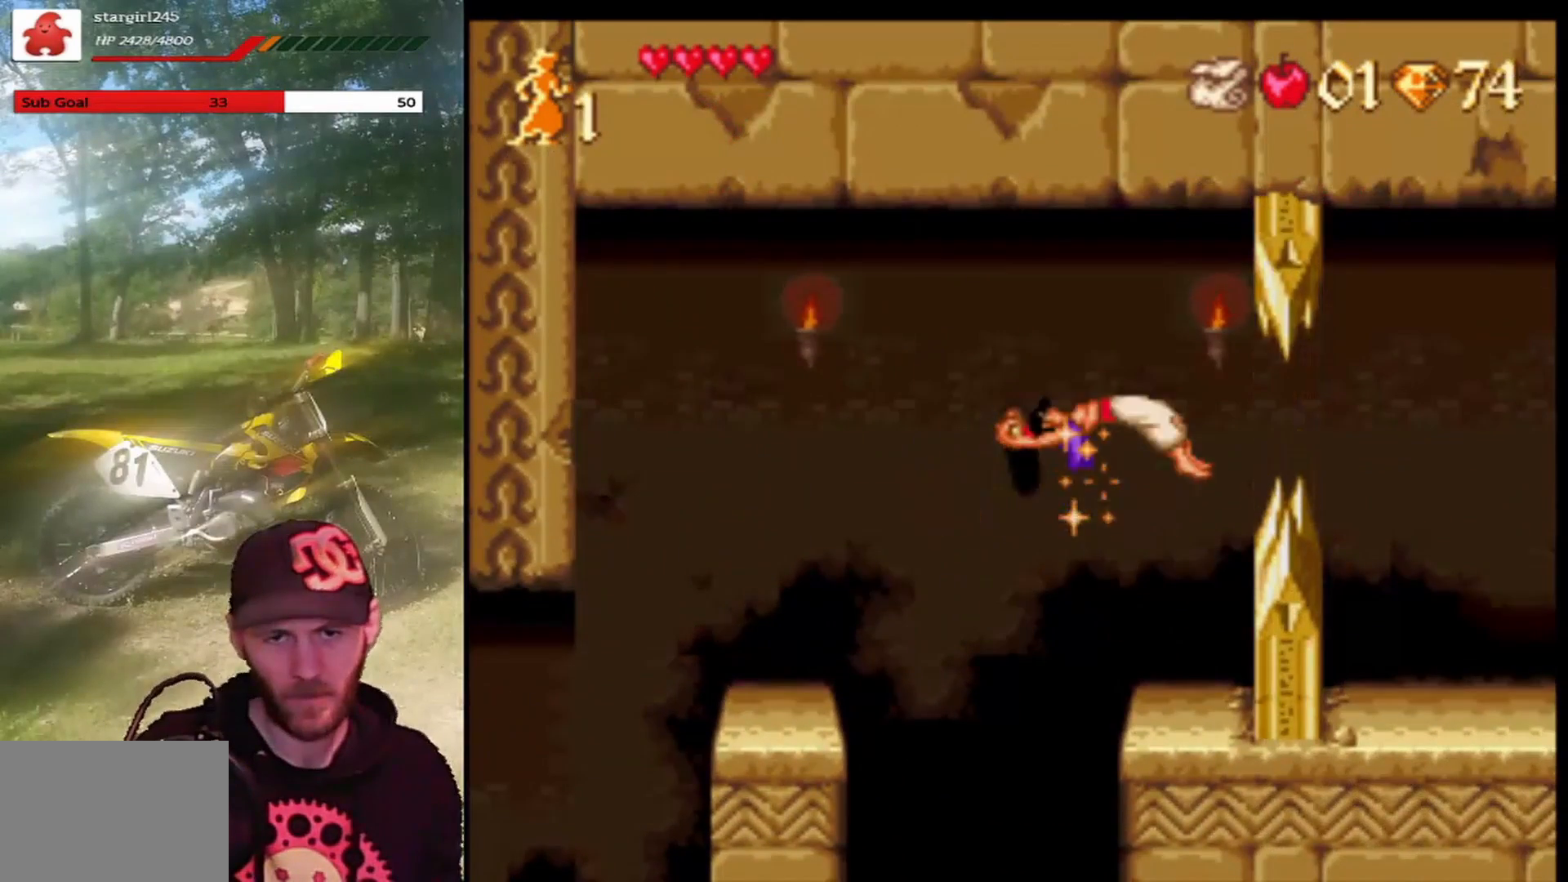
{"buttons": [], "left_stick": "center", "events": []}
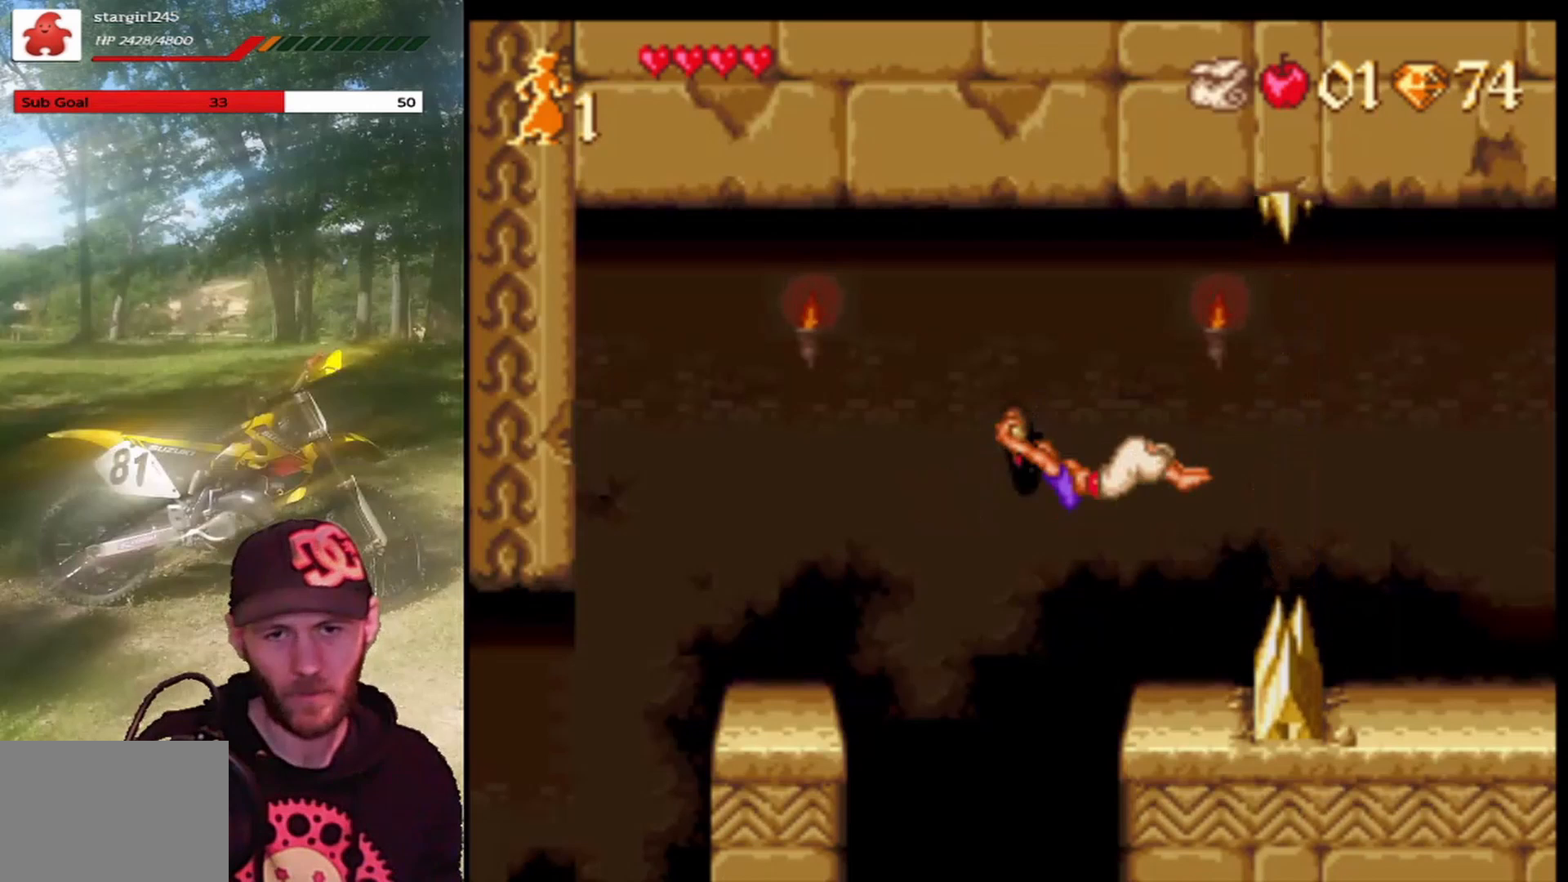
{"buttons": [], "left_stick": "center", "events": []}
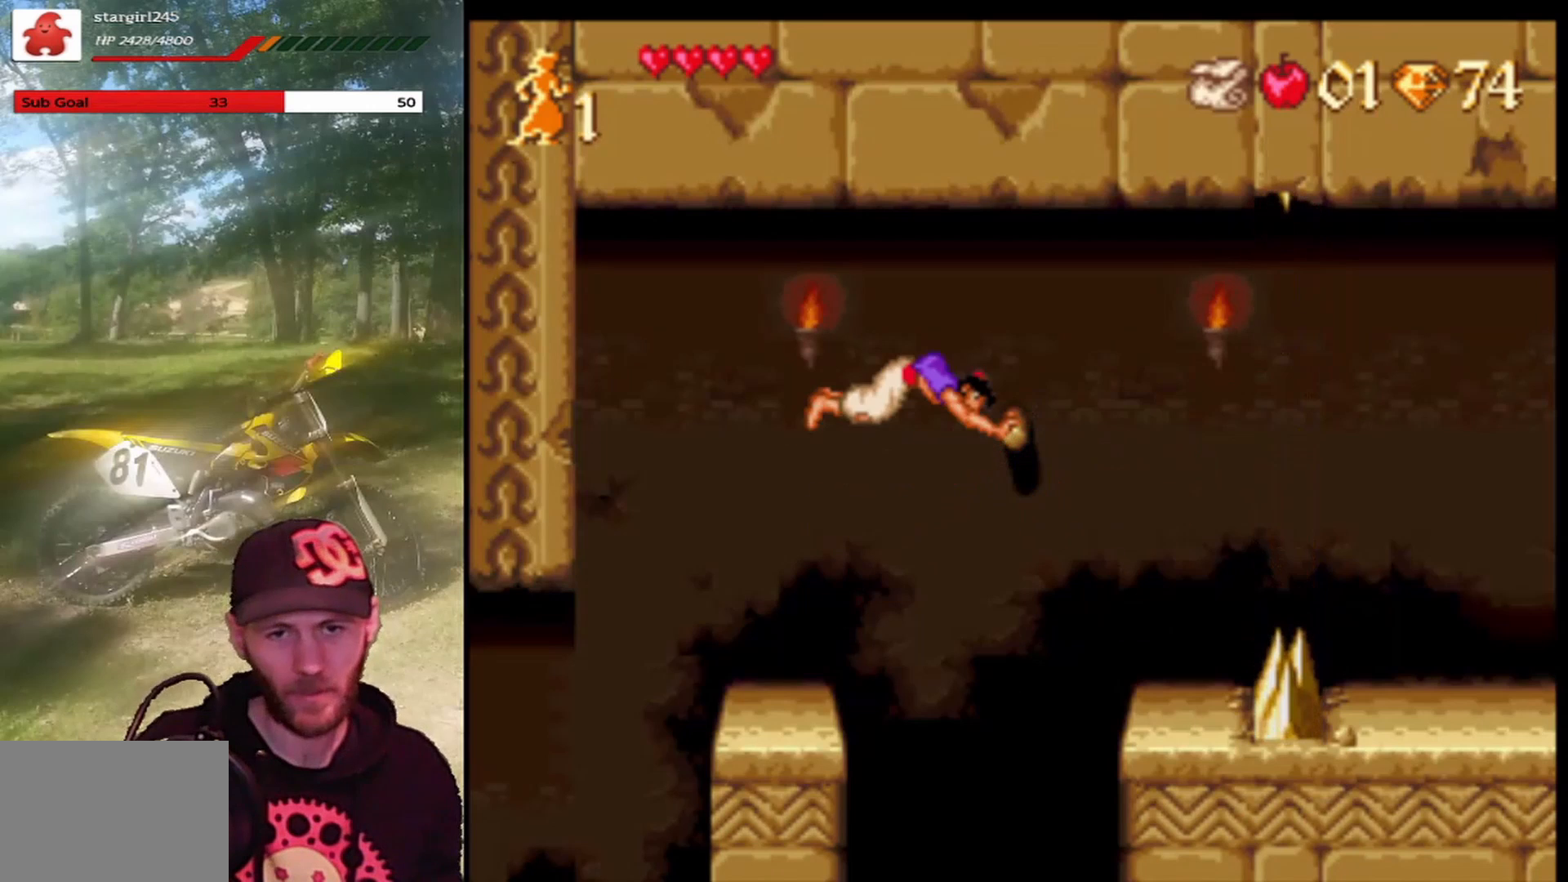
{"buttons": [], "left_stick": "center", "events": []}
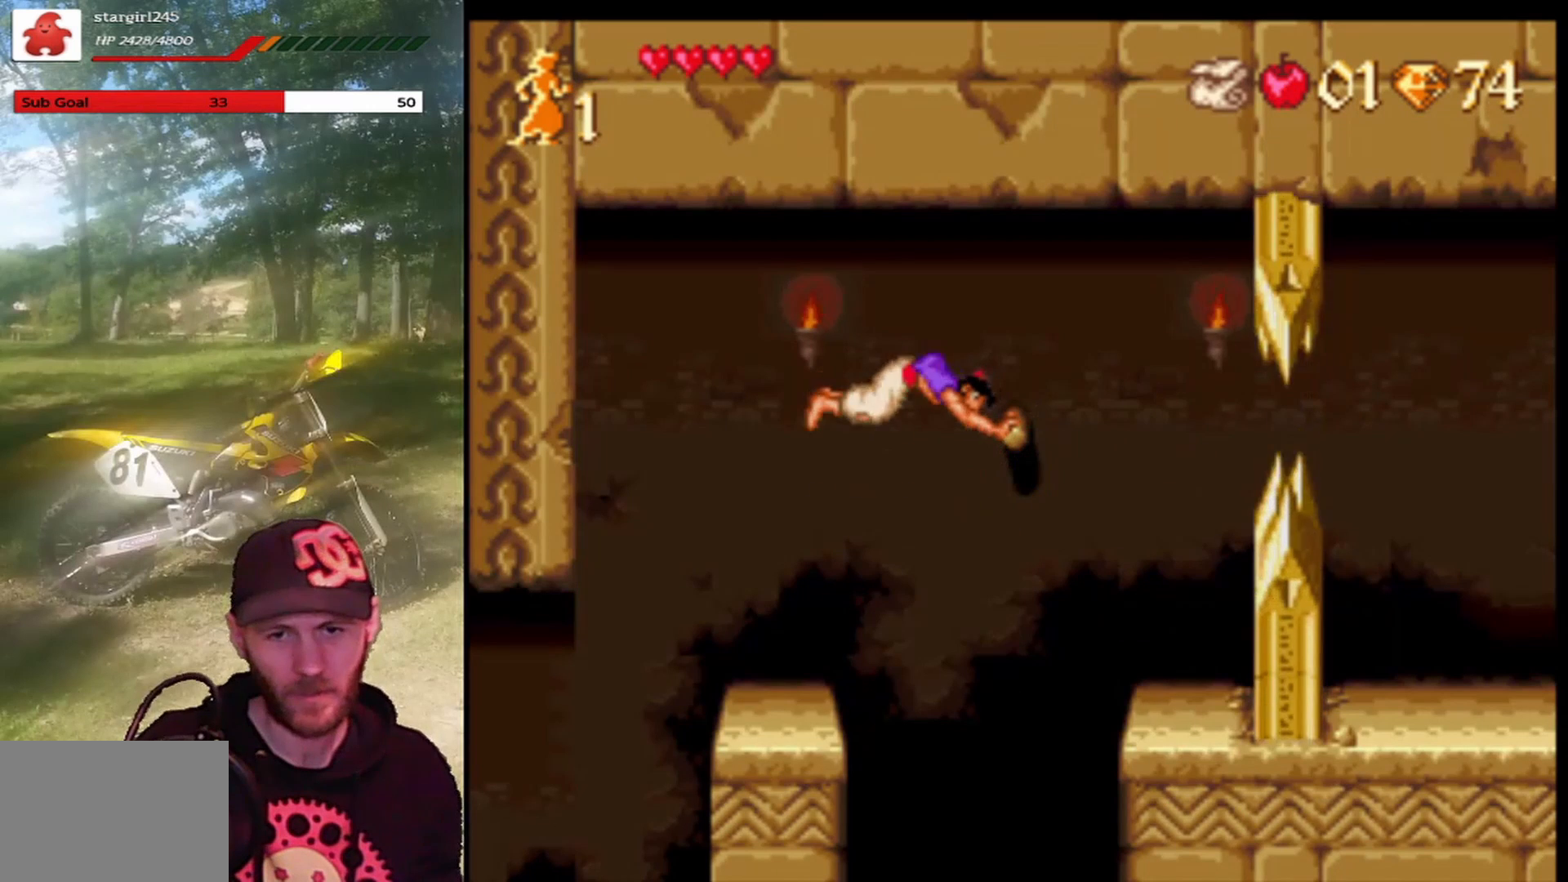
{"buttons": [], "left_stick": "center", "events": []}
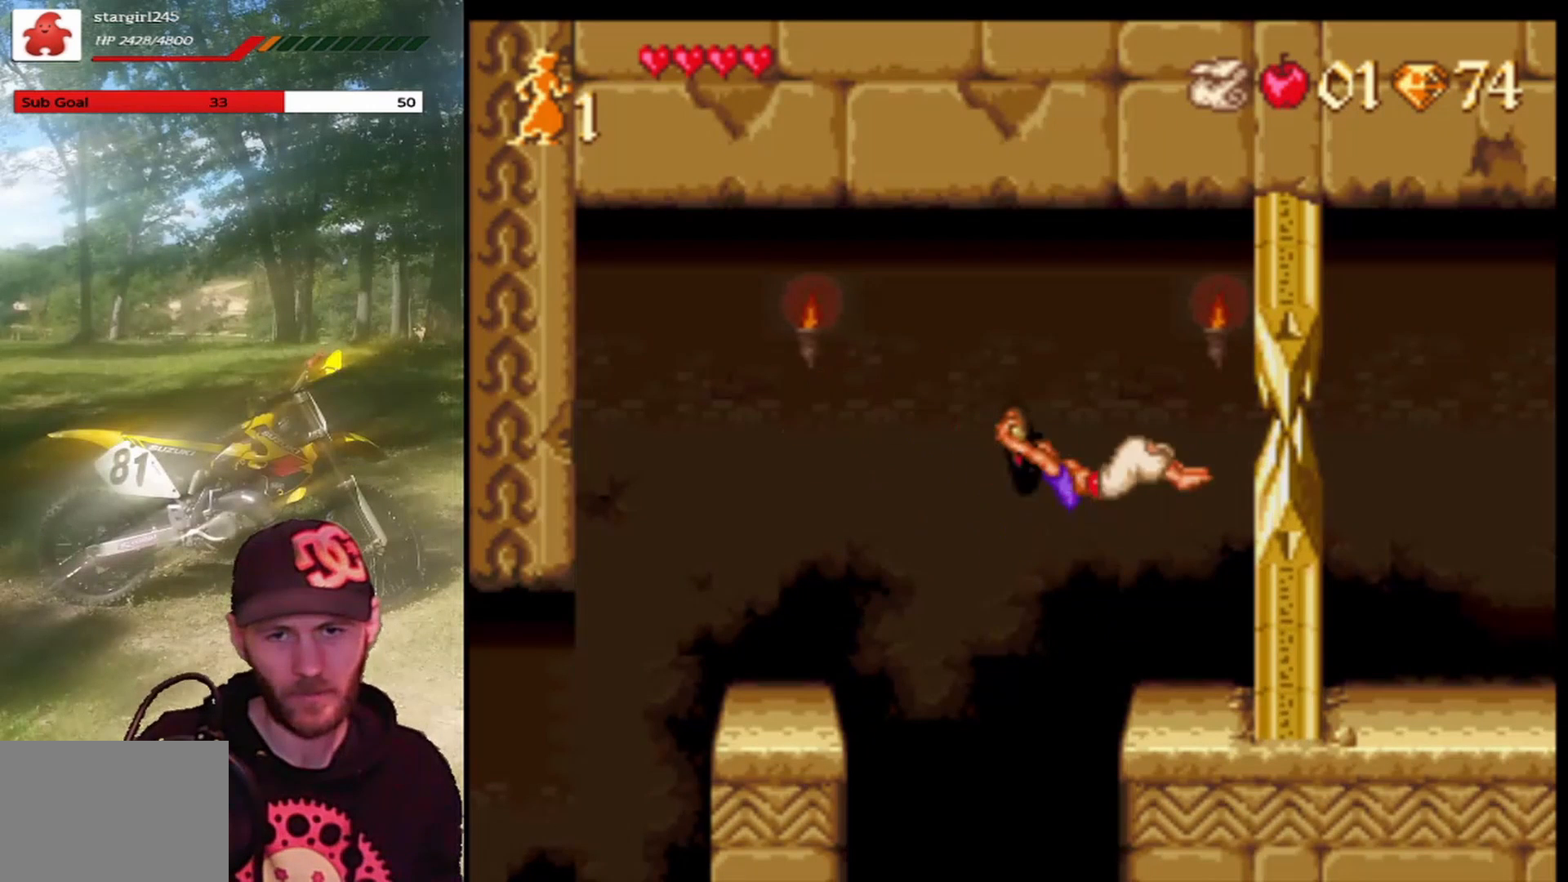
{"buttons": [], "left_stick": "center", "events": [[133, "DPAD_RIGHT", "down"], [200, "DPAD_RIGHT", "up"]]}